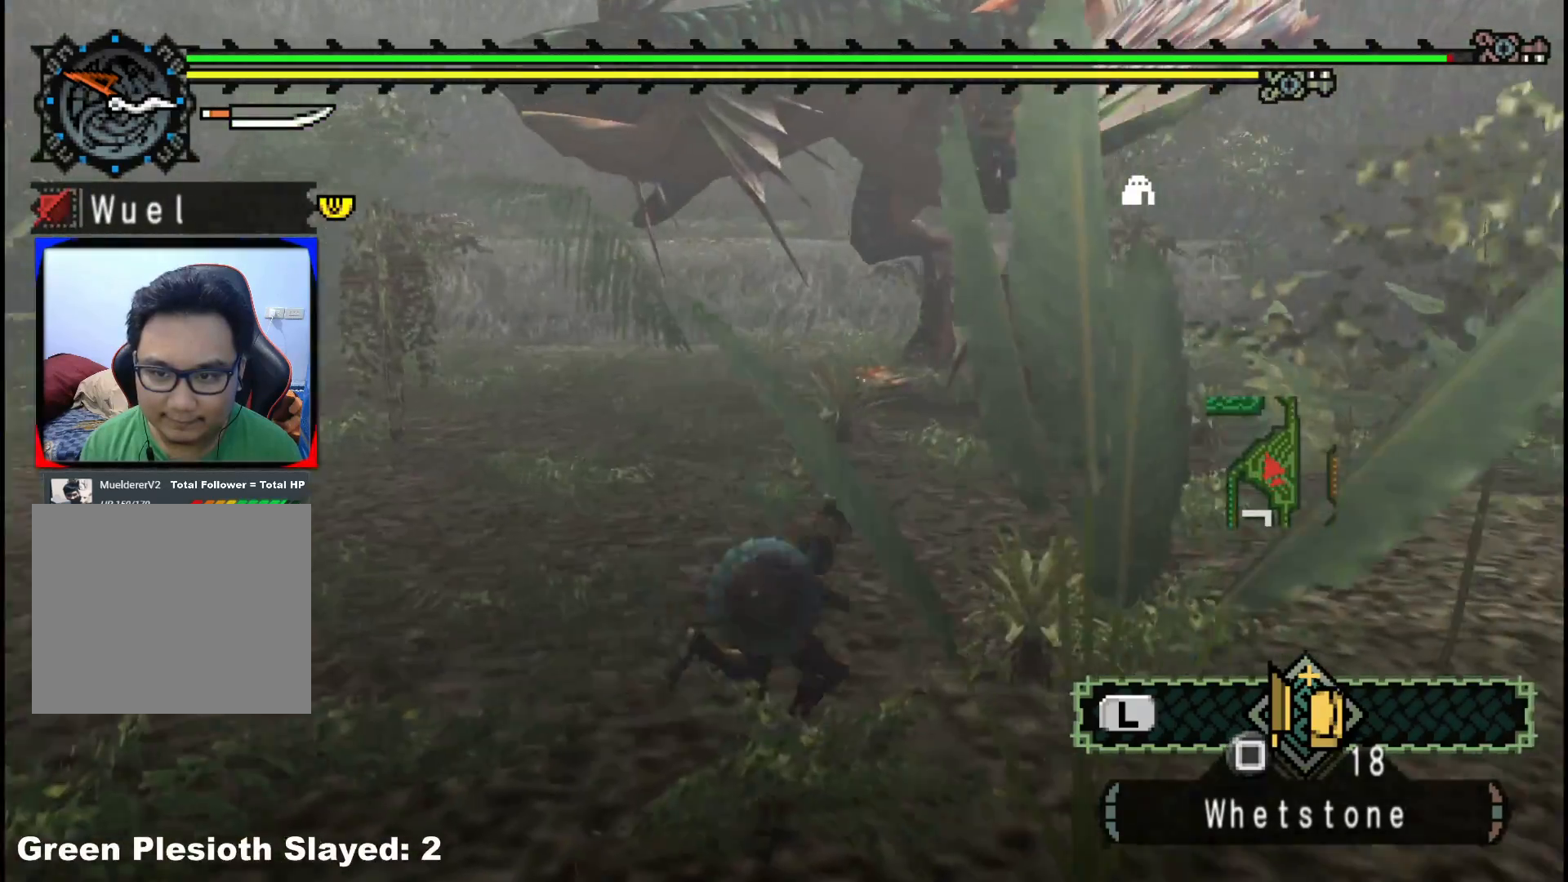
Gameplay with a controller (Xbox layout); each line is a JSON object with the inputs held at the frame after it. "events" lists button and stick changes between this image and that frame as [ms after this image, input, new state], when the widget could be followed in between. Not read: L2 L3 R3.
{"buttons": [], "left_stick": "down-right", "right_stick": "center"}
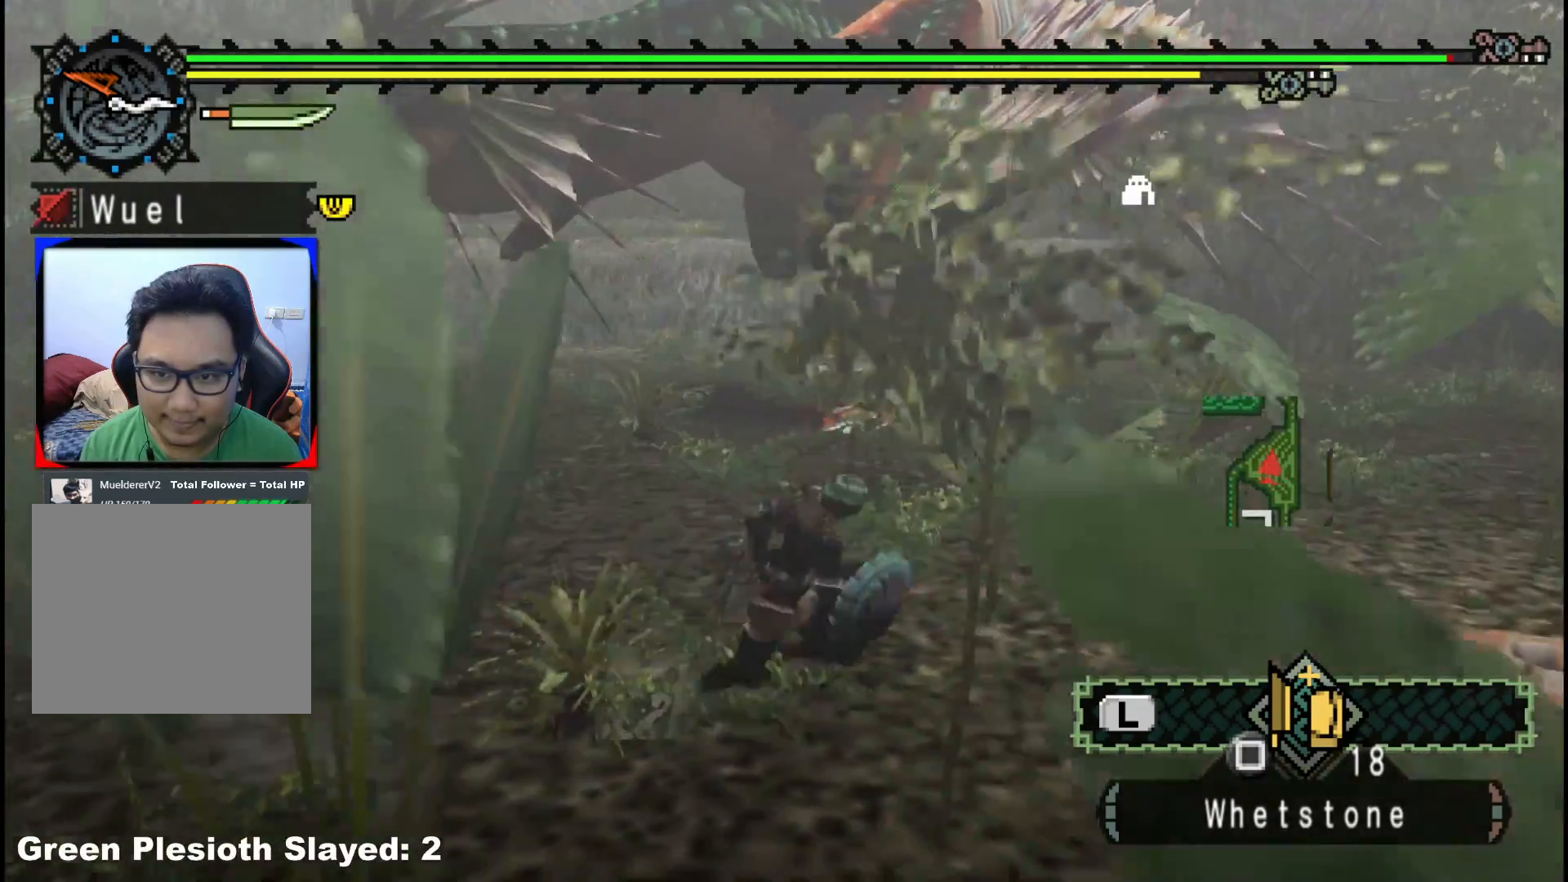
{"buttons": [], "left_stick": "down", "right_stick": "left", "events": [[50, "left_stick", "down"], [400, "right_stick", "left"]]}
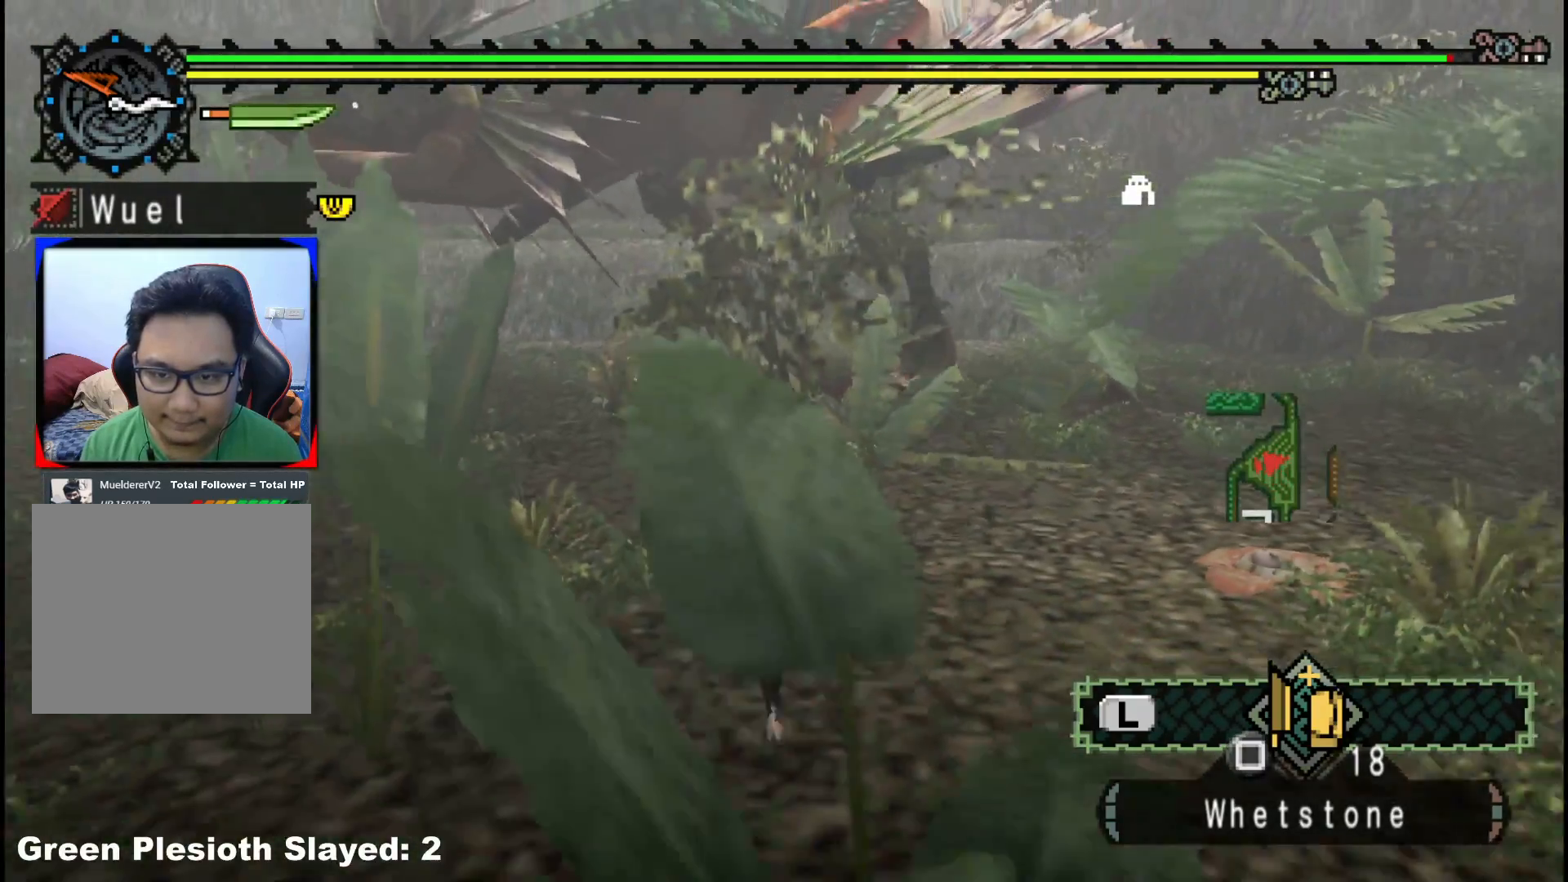
{"buttons": [], "left_stick": "up-right", "right_stick": "center", "events": [[33, "left_stick", "down-right"], [100, "right_stick", "center"], [133, "left_stick", "right"], [267, "right_stick", "left"], [300, "left_stick", "up-right"], [450, "right_stick", "center"]]}
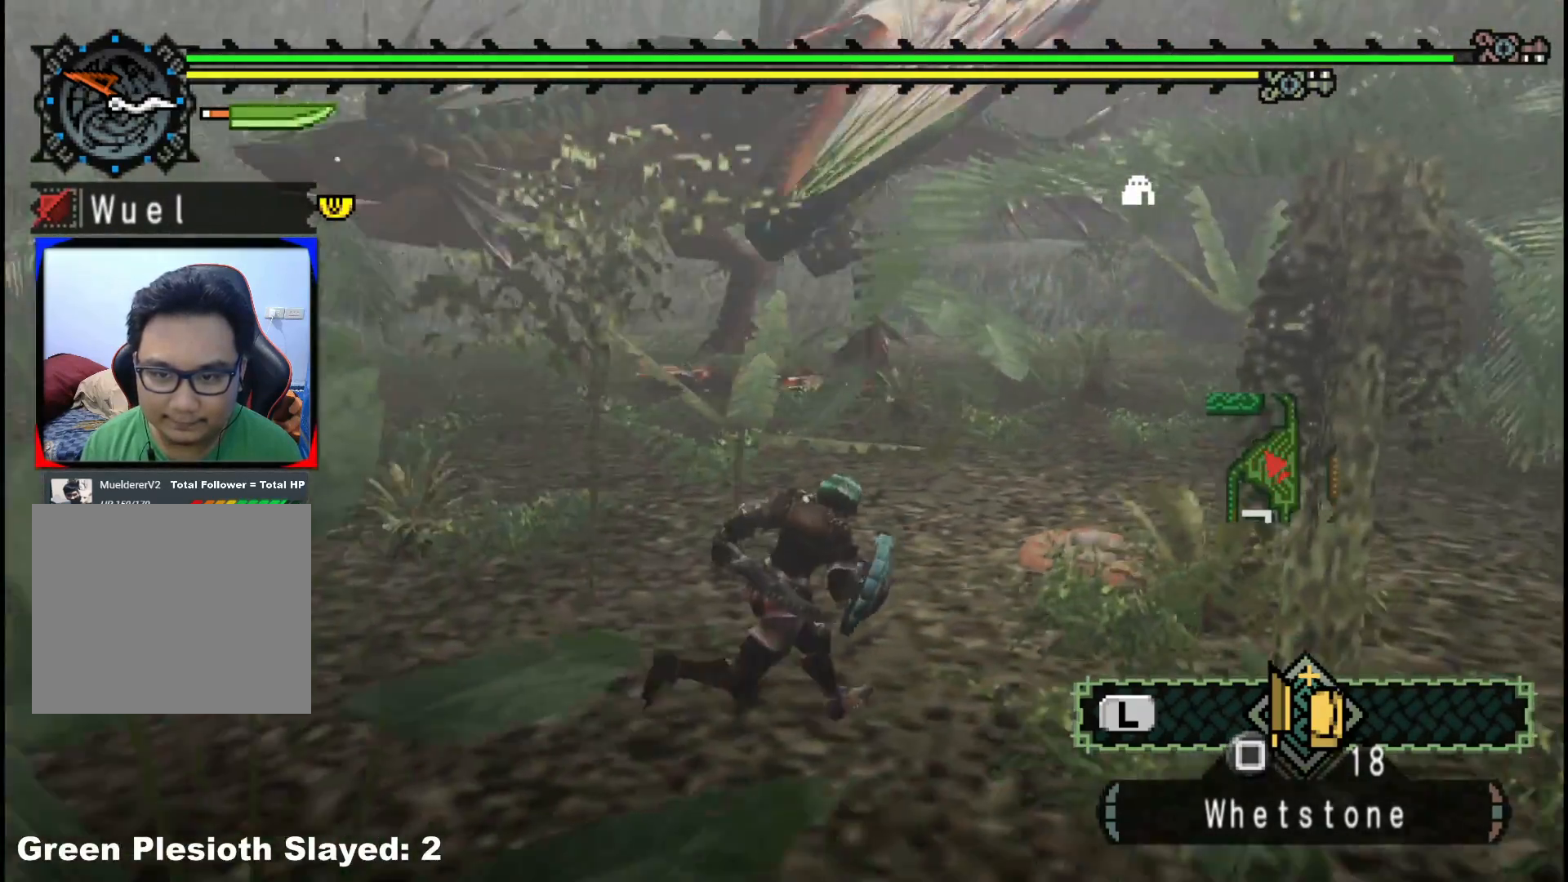
{"buttons": [], "left_stick": "up-right", "right_stick": "center", "events": []}
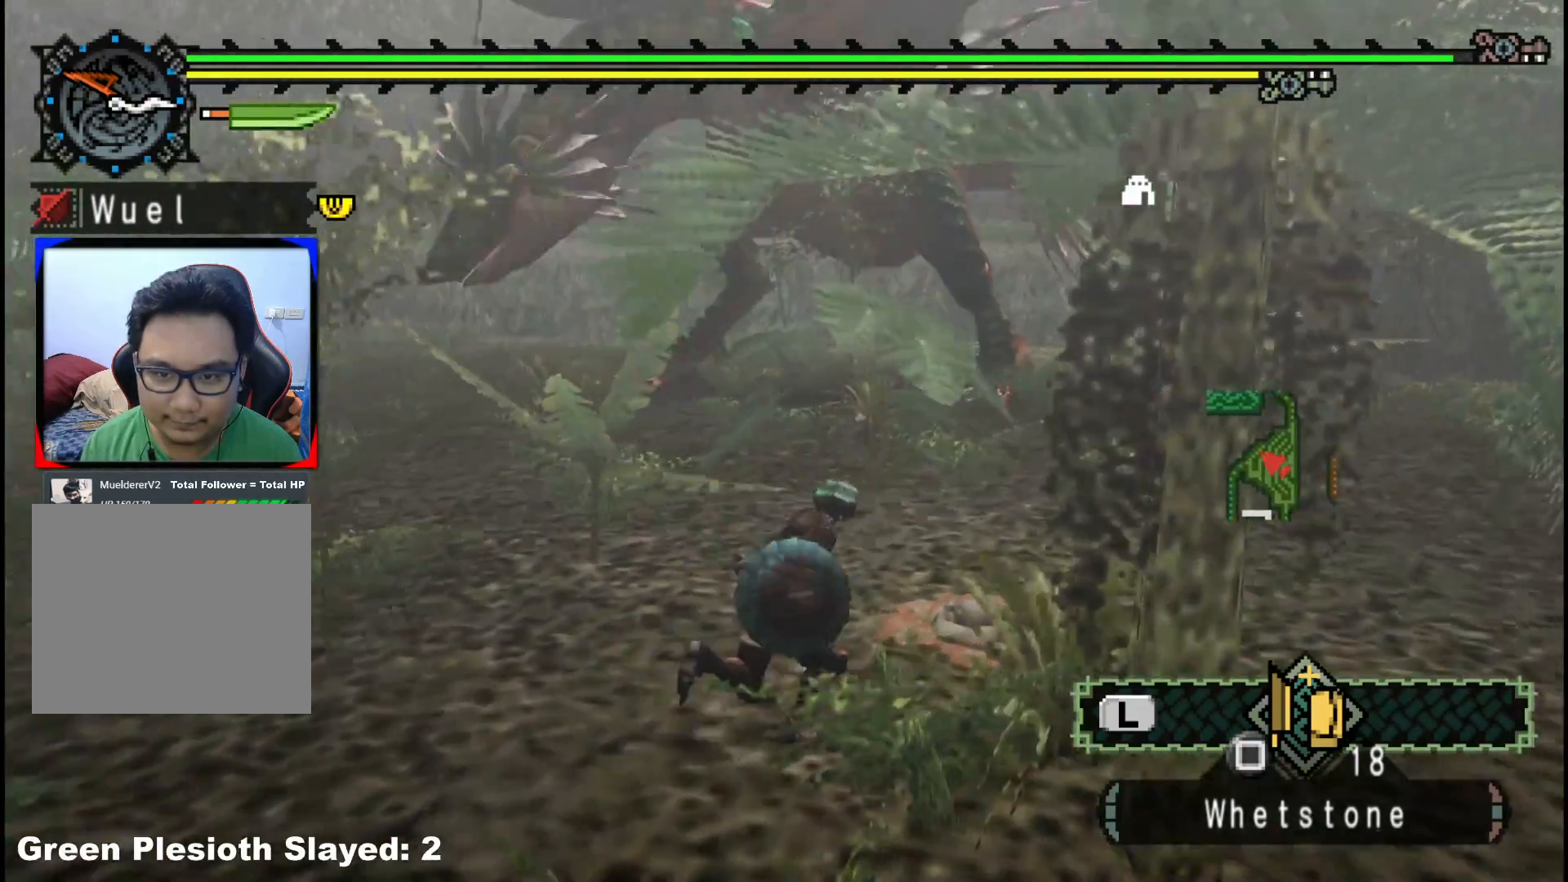
{"buttons": ["R1"], "left_stick": "up", "right_stick": "center", "events": [[33, "R1", "down"], [167, "left_stick", "up"]]}
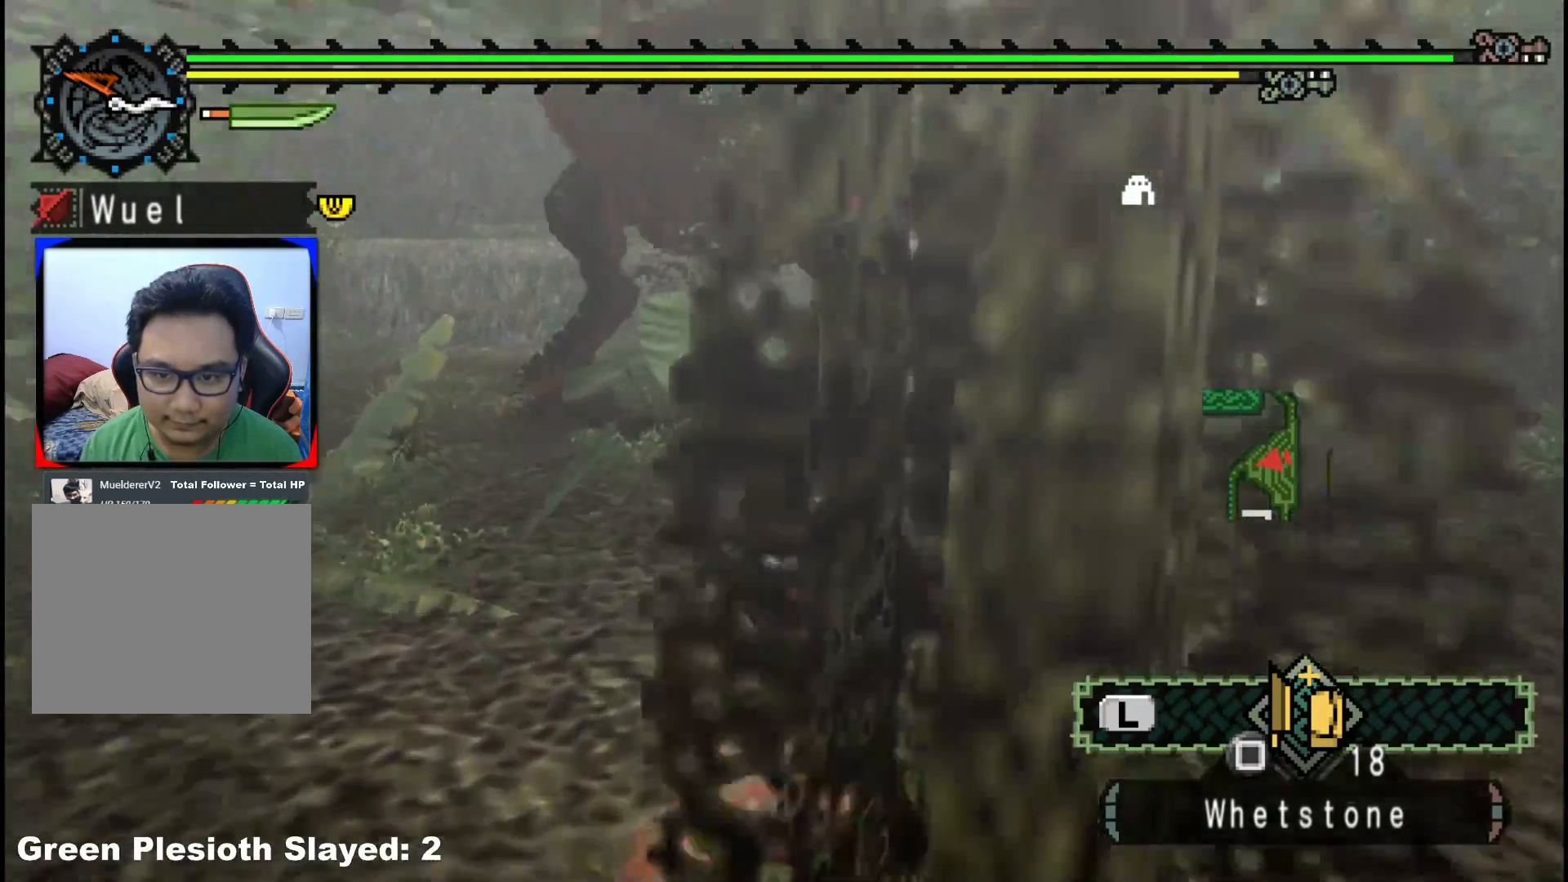
{"buttons": [], "left_stick": "up", "right_stick": "center", "events": [[383, "Y", "down"], [467, "R1", "up"], [483, "Y", "up"]]}
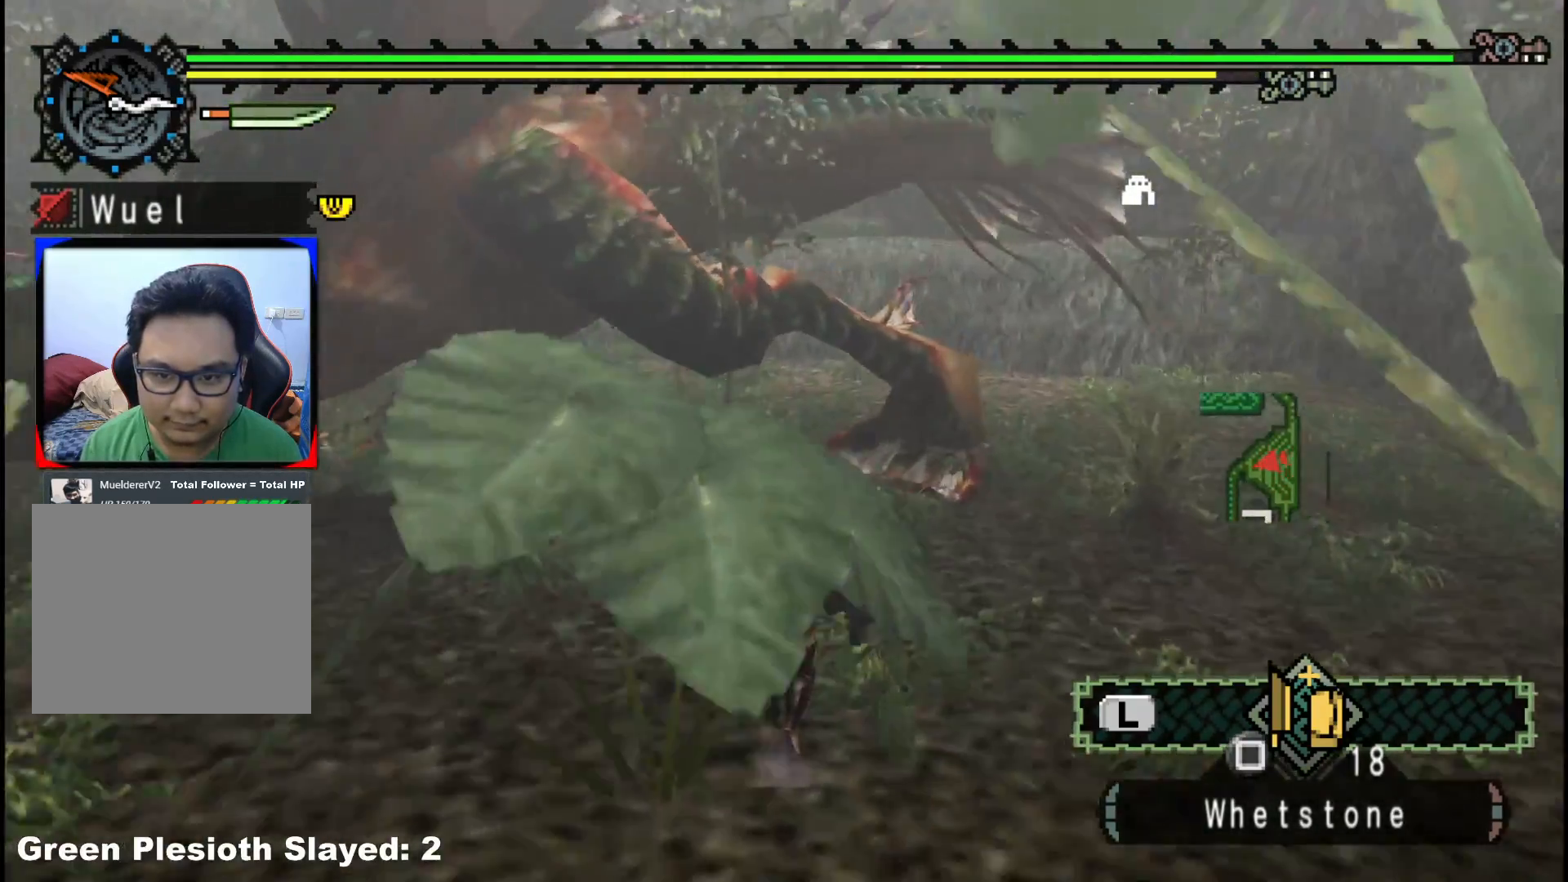
{"buttons": [], "left_stick": "down-left", "right_stick": "center", "events": [[33, "Y", "down"], [133, "Y", "up"], [200, "Y", "down"], [233, "left_stick", "up-left"], [300, "Y", "up"], [367, "Y", "down"], [367, "left_stick", "center"], [467, "Y", "up"], [467, "left_stick", "down-left"]]}
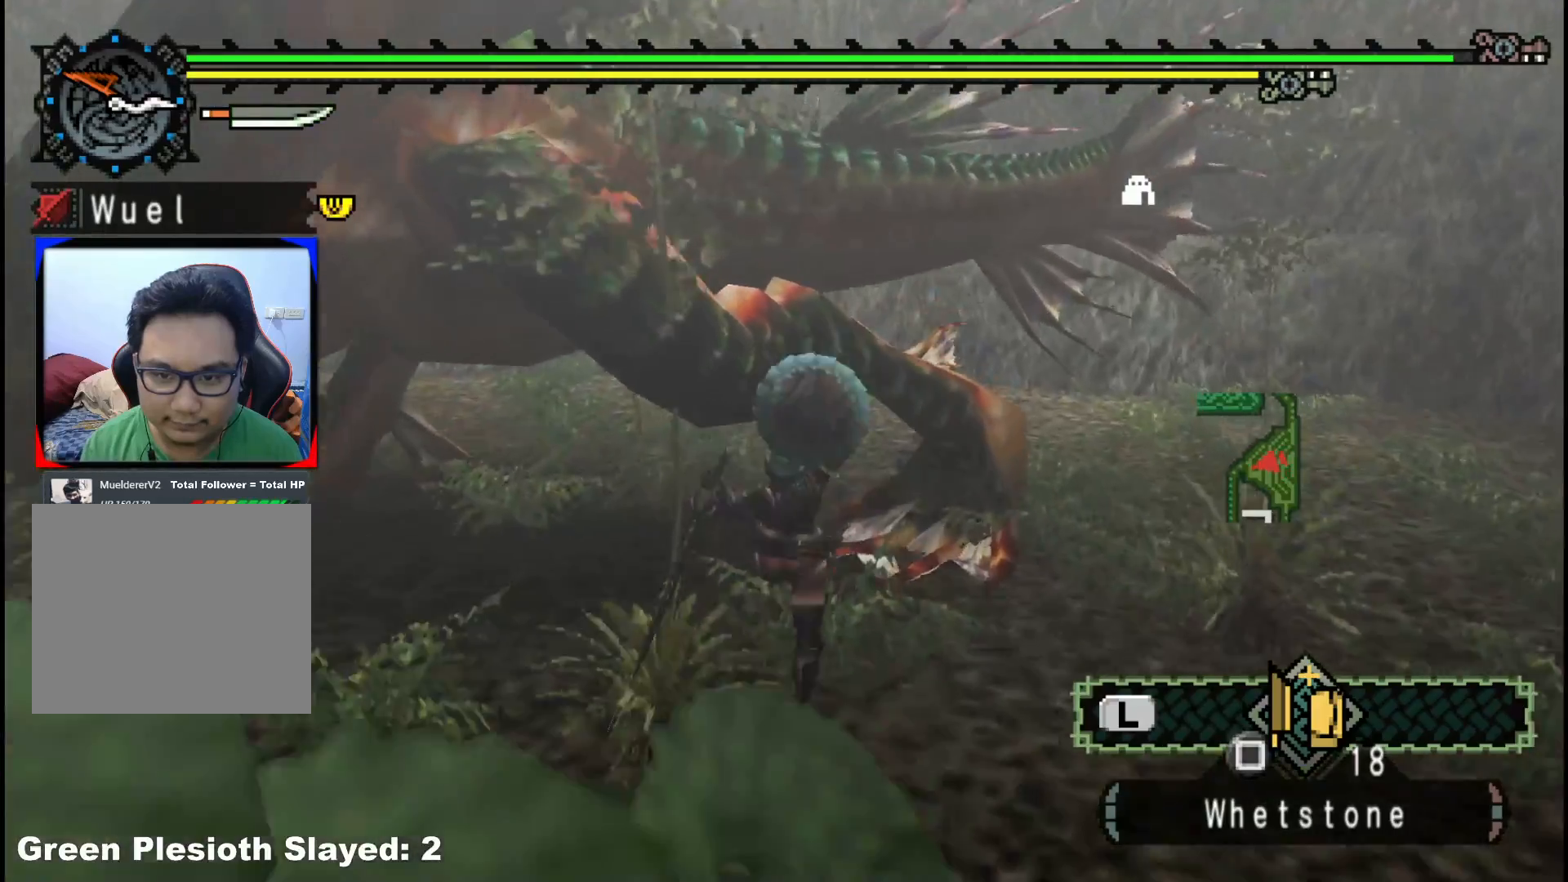
{"buttons": [], "left_stick": "down-left", "right_stick": "center", "events": [[33, "Y", "down"], [150, "Y", "up"], [200, "Y", "down"], [333, "Y", "up"], [400, "Y", "down"], [500, "Y", "up"]]}
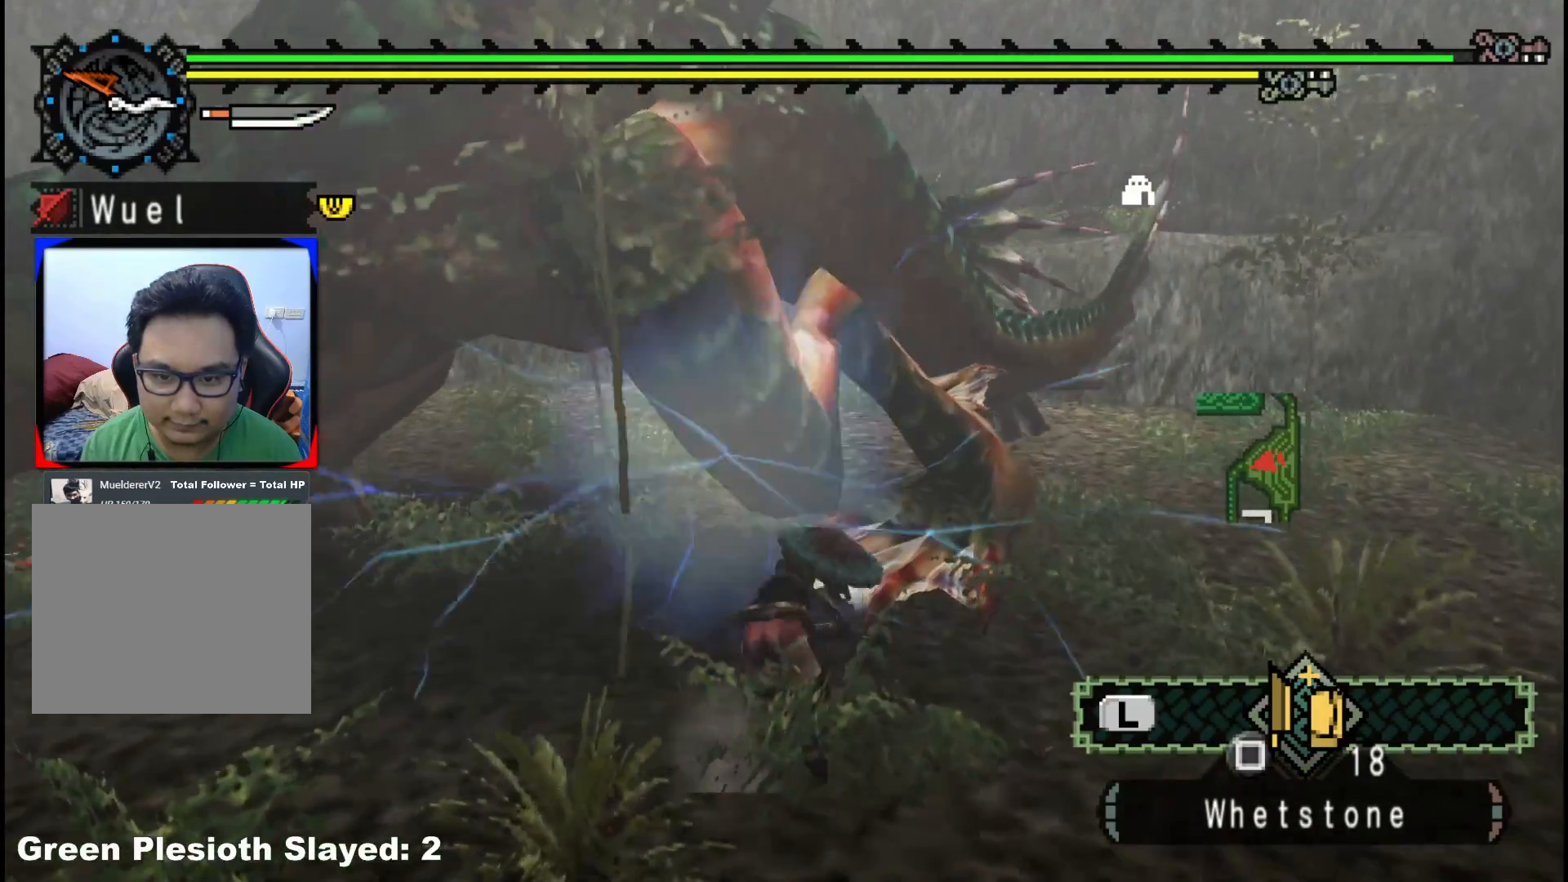
{"buttons": ["B"], "left_stick": "down-left", "right_stick": "center", "events": [[50, "Y", "down"], [183, "Y", "up"], [300, "B", "down"], [383, "B", "up"], [450, "B", "down"]]}
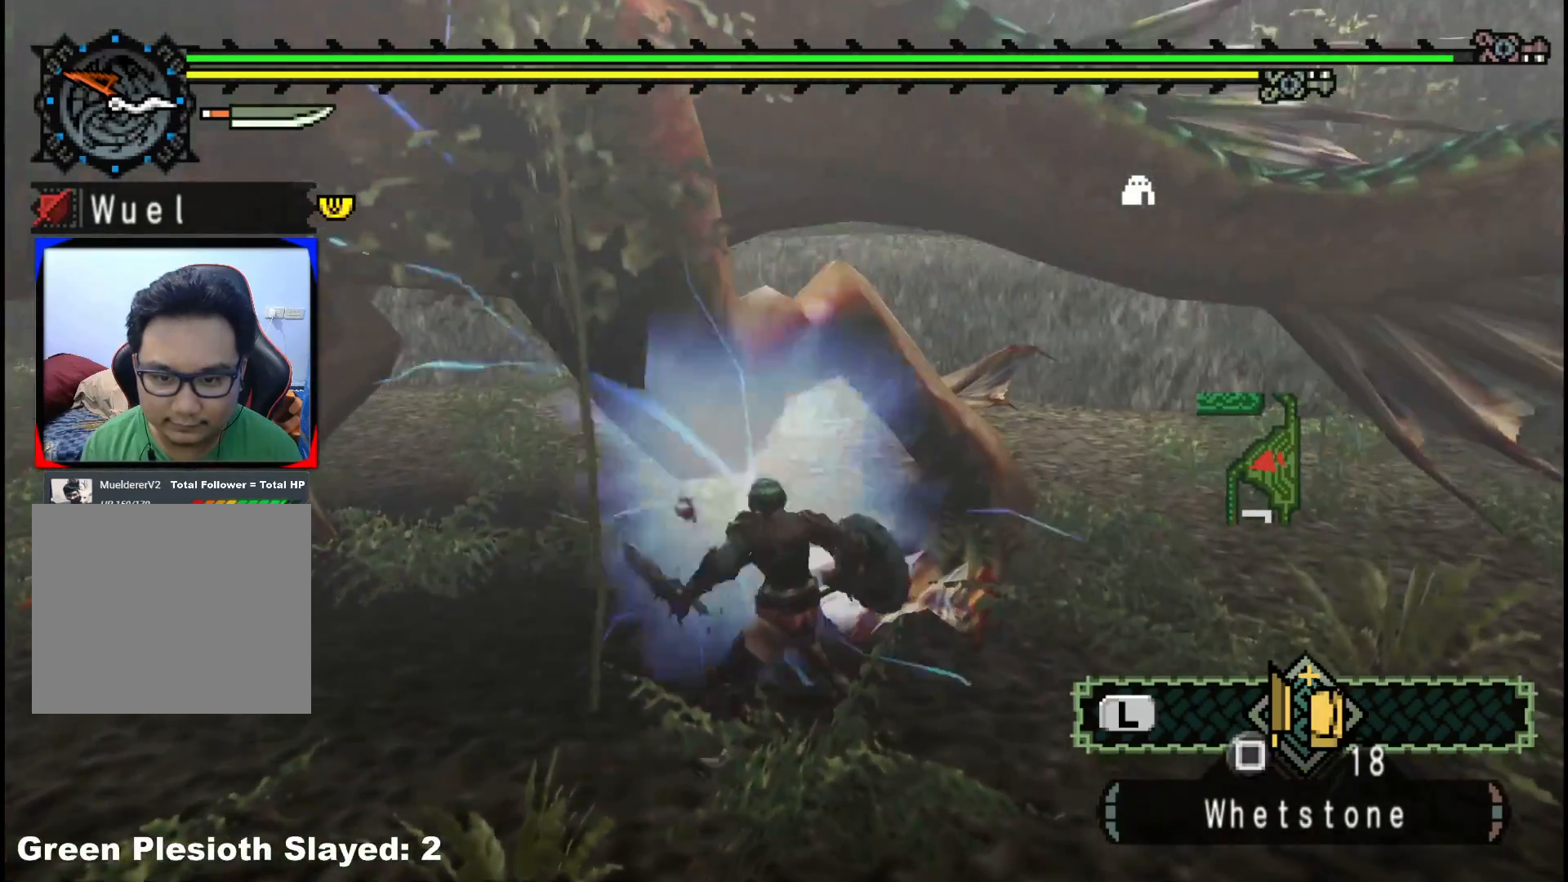
{"buttons": [], "left_stick": "down-left", "right_stick": "center", "events": [[67, "B", "up"], [133, "B", "down"], [267, "B", "up"], [333, "B", "down"], [450, "B", "up"]]}
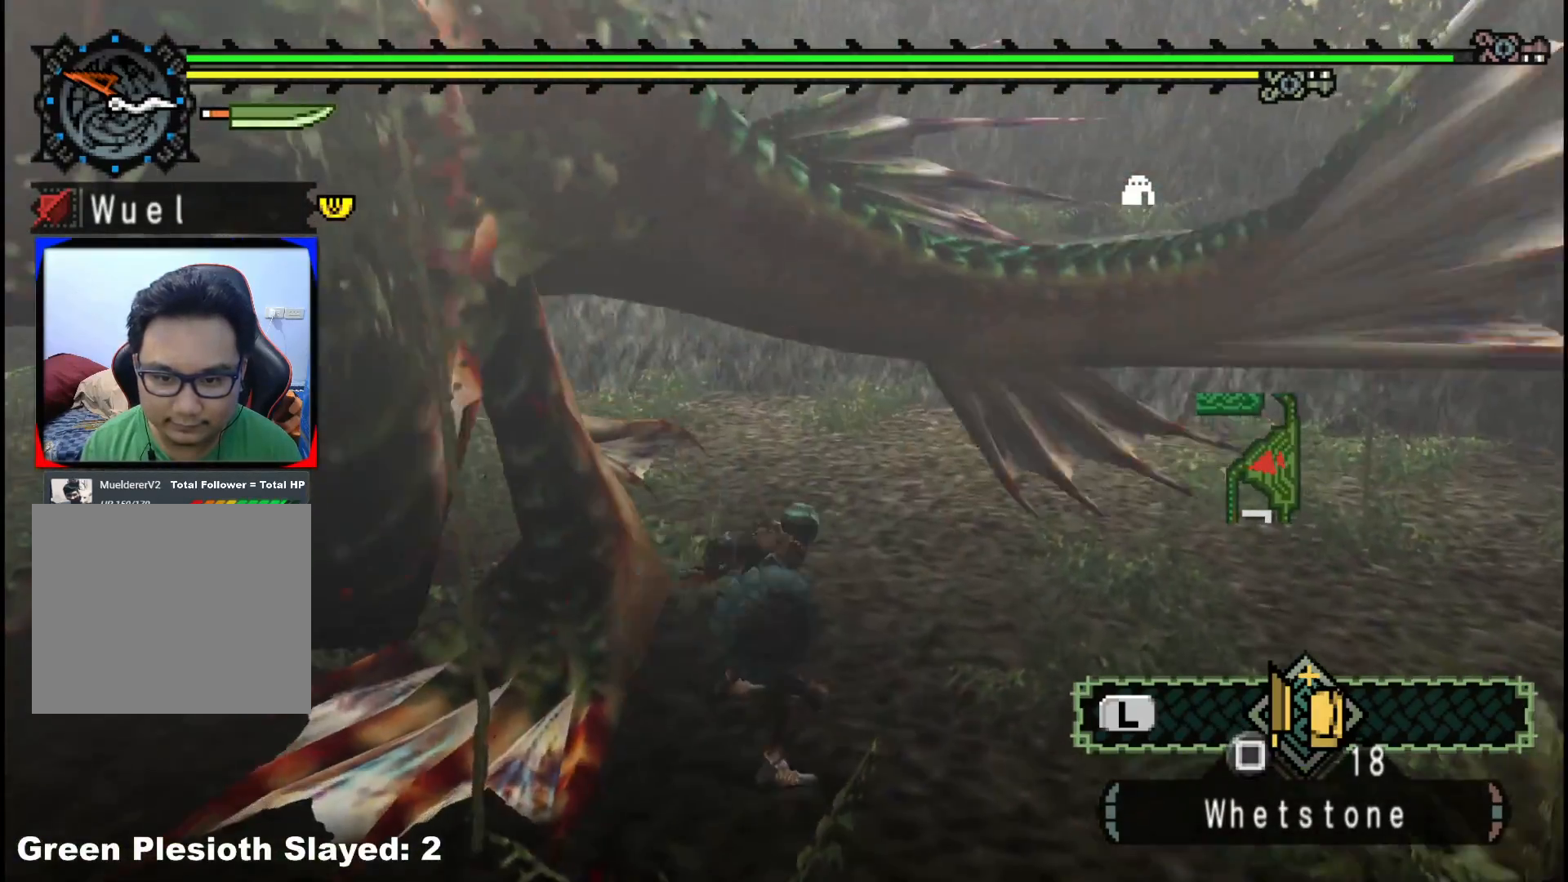
{"buttons": [], "left_stick": "down", "right_stick": "left", "events": [[50, "B", "down"], [83, "B", "up"], [267, "right_stick", "left"], [333, "left_stick", "down"]]}
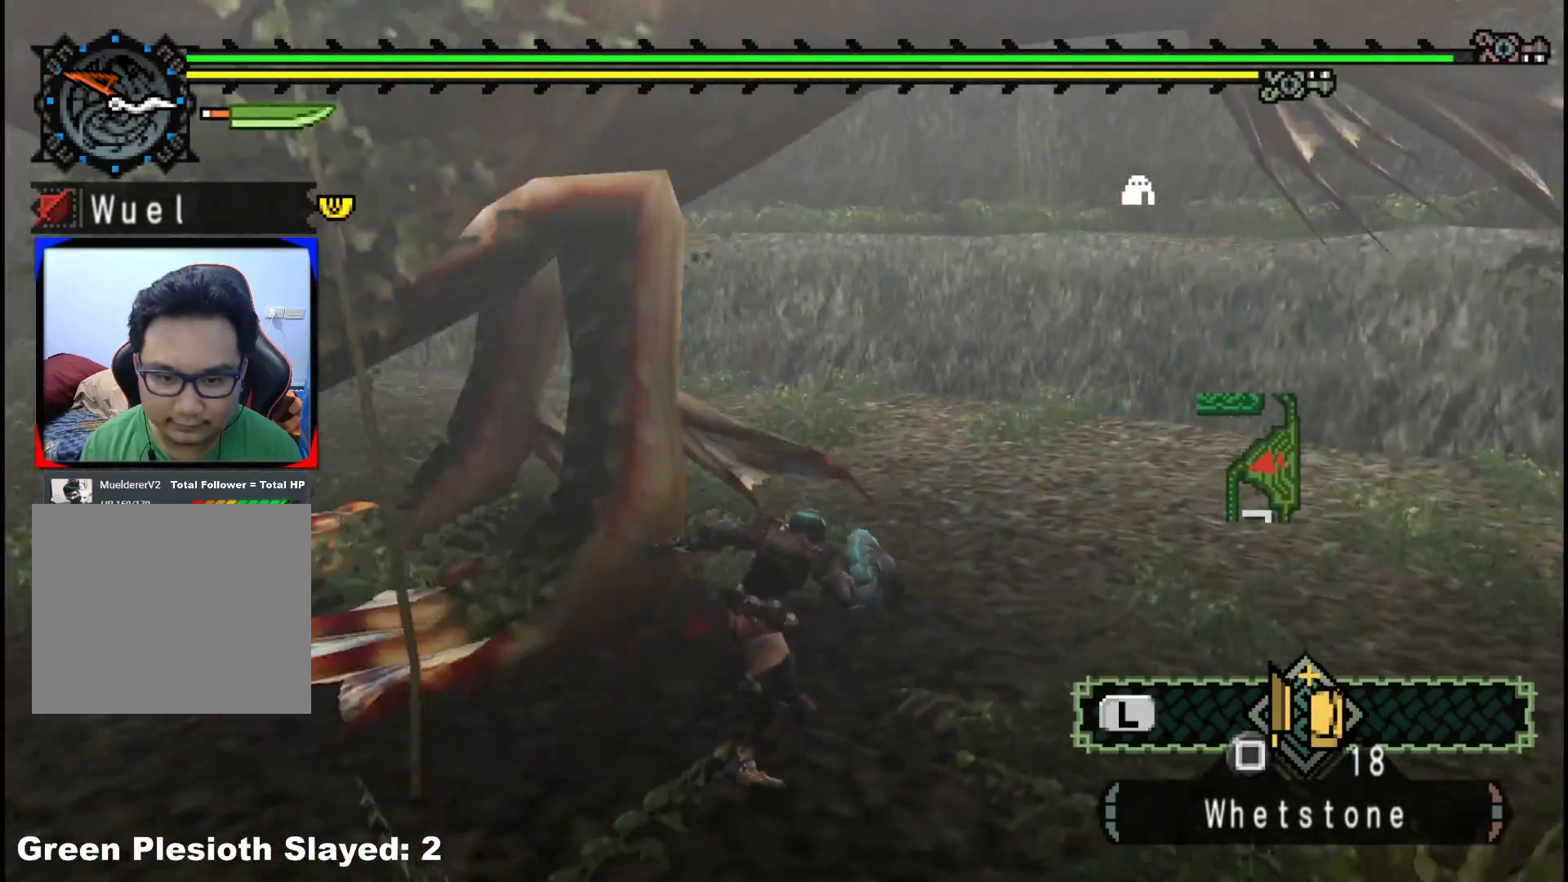
{"buttons": [], "left_stick": "down", "right_stick": "center", "events": [[17, "right_stick", "center"]]}
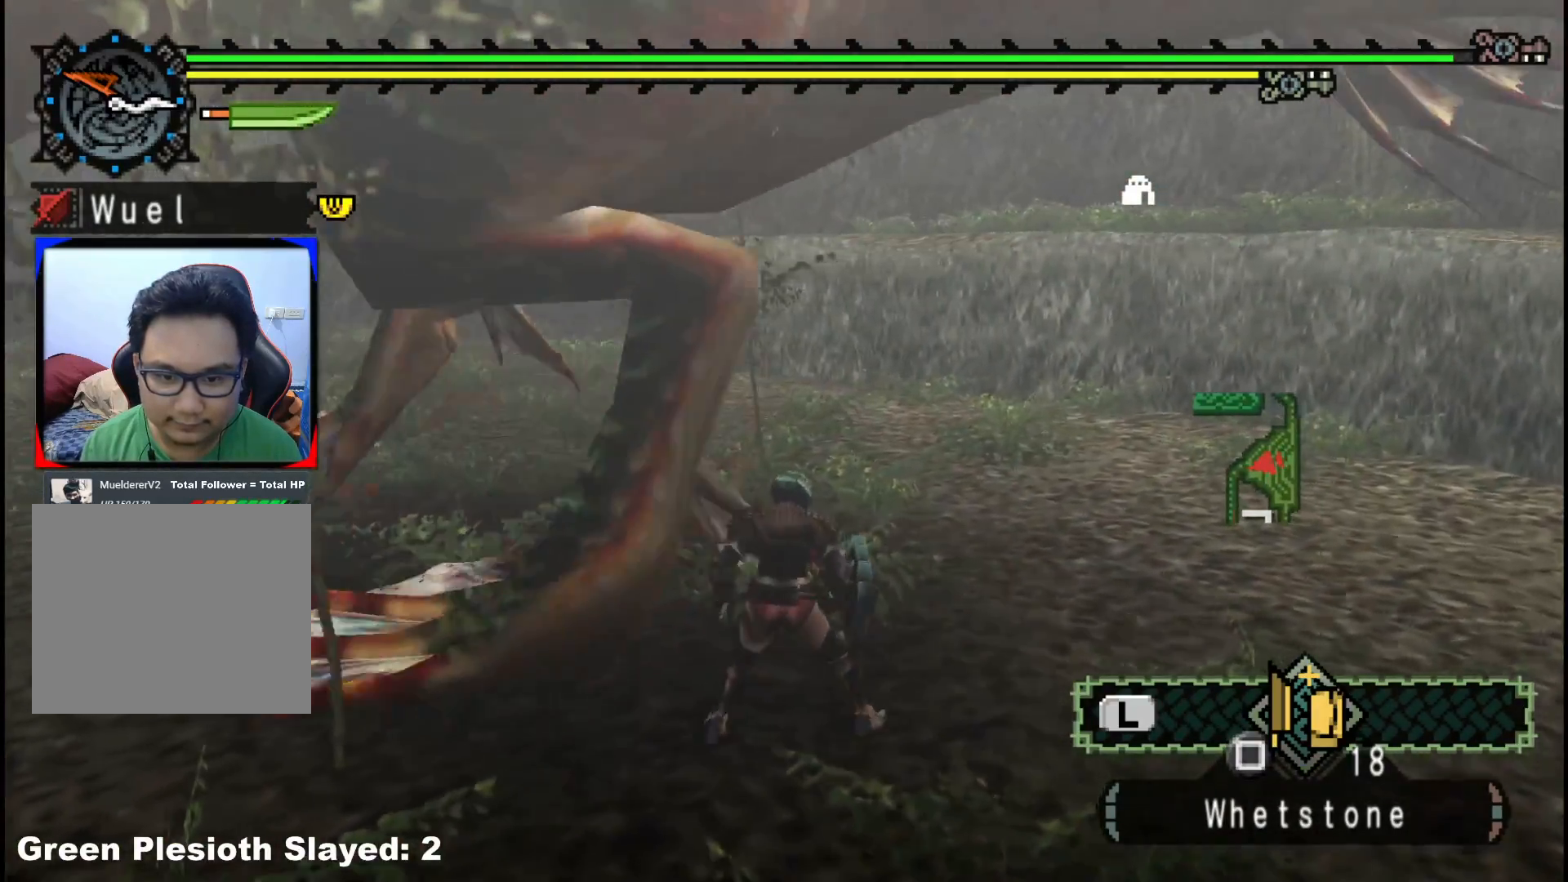
{"buttons": [], "left_stick": "down-right", "right_stick": "center", "events": [[200, "left_stick", "down-right"], [233, "right_stick", "left"], [383, "right_stick", "center"]]}
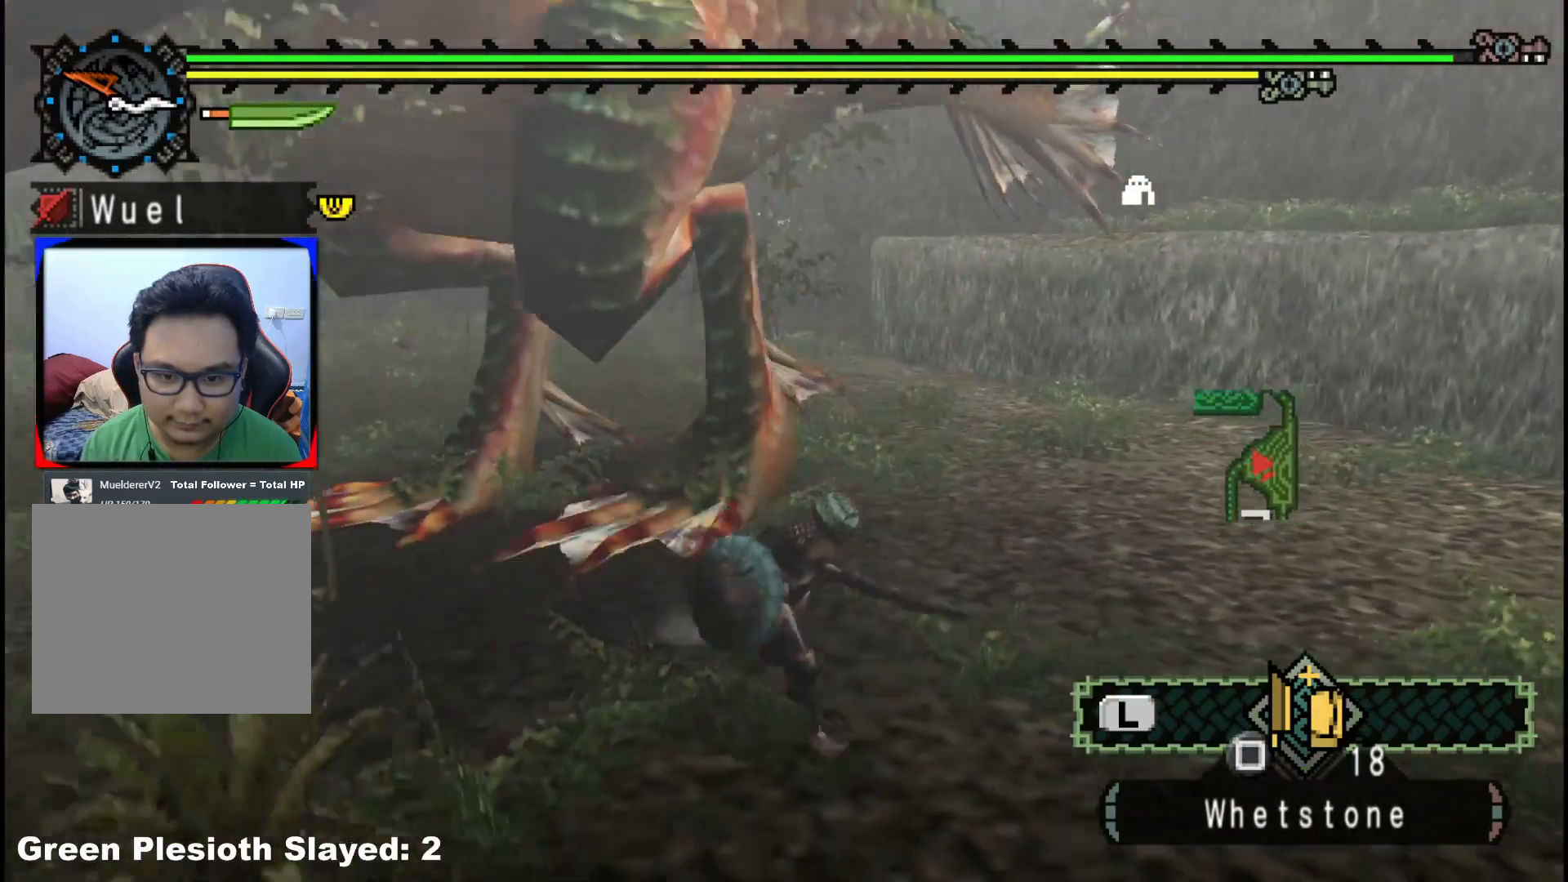
{"buttons": [], "left_stick": "up-left", "right_stick": "center", "events": [[83, "left_stick", "up-right"], [183, "left_stick", "up"], [367, "B", "down"], [383, "left_stick", "up-left"], [483, "B", "up"]]}
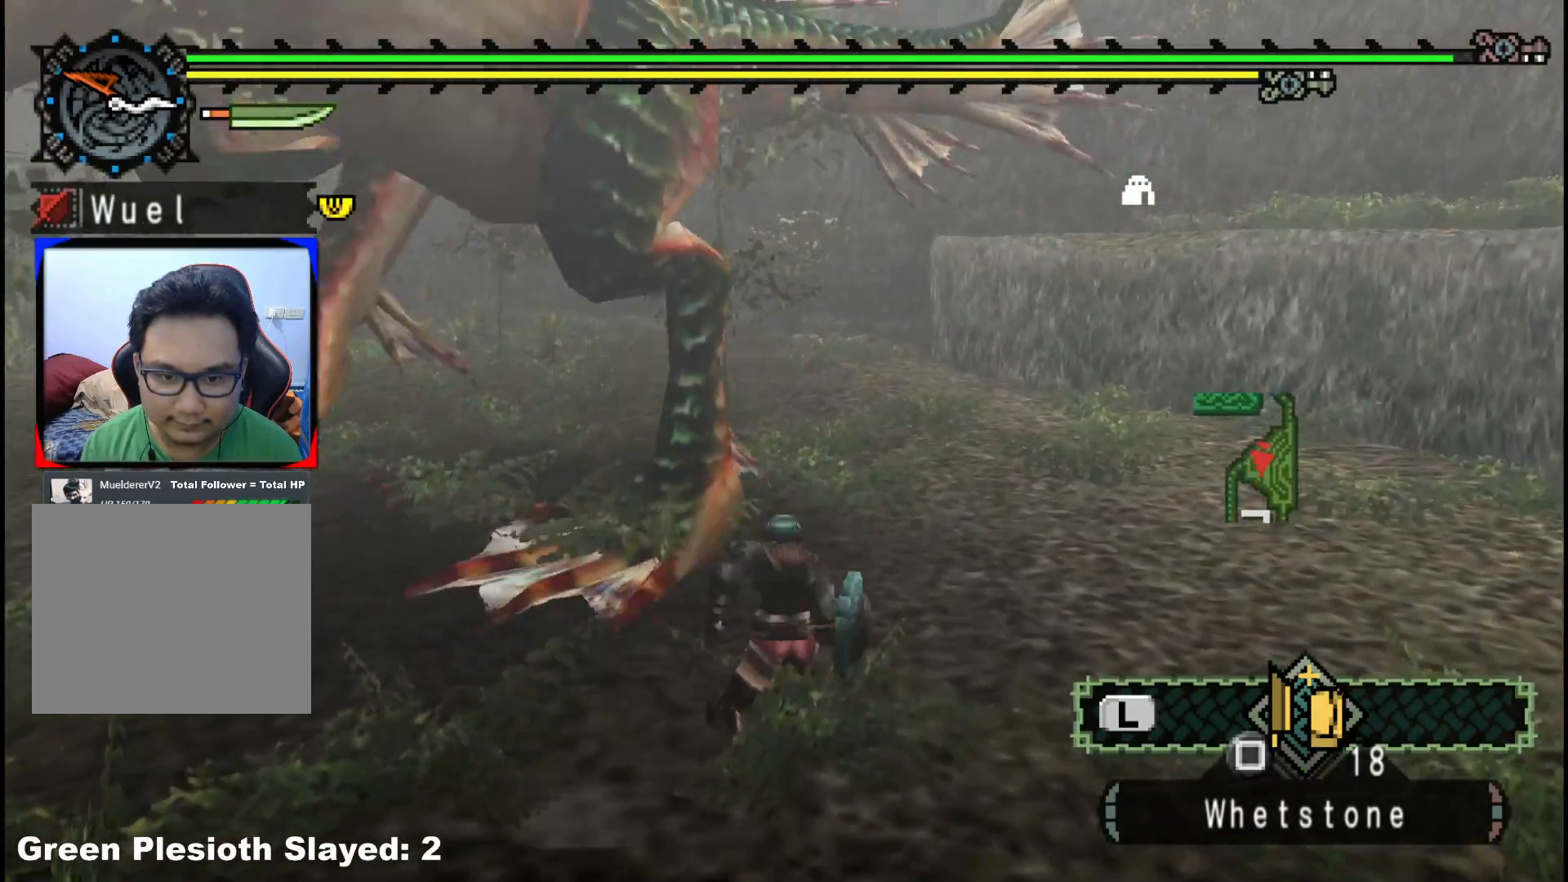
{"buttons": [], "left_stick": "center", "right_stick": "up-left", "events": [[17, "left_stick", "center"], [233, "left_stick", "right"], [300, "right_stick", "left"], [367, "right_stick", "up-left"], [417, "left_stick", "center"]]}
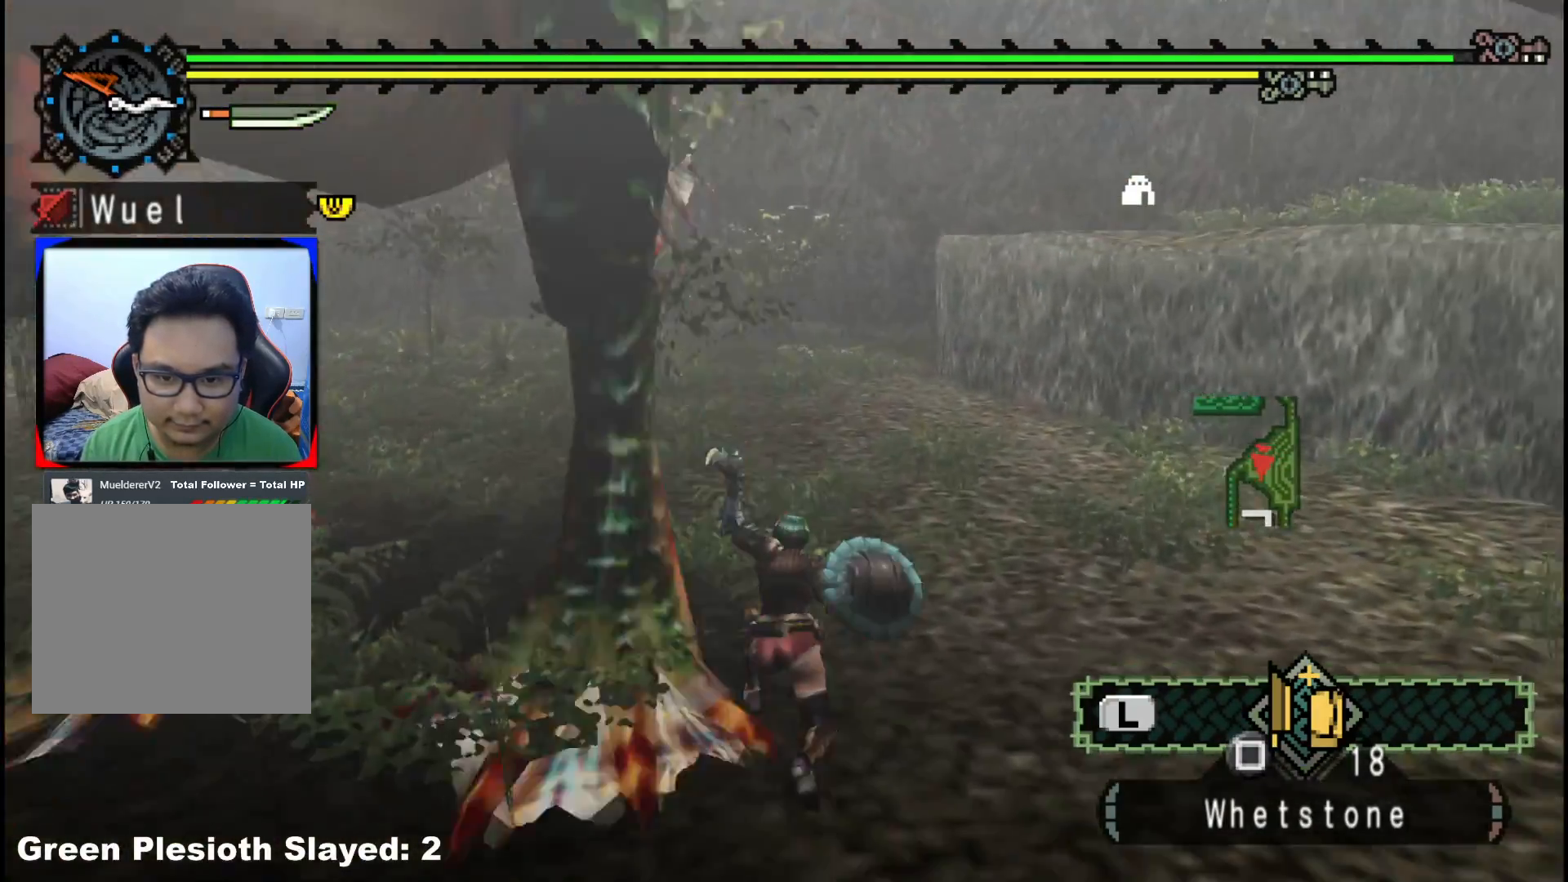
{"buttons": [], "left_stick": "right", "right_stick": "center", "events": [[83, "right_stick", "left"], [117, "left_stick", "right"], [500, "right_stick", "center"]]}
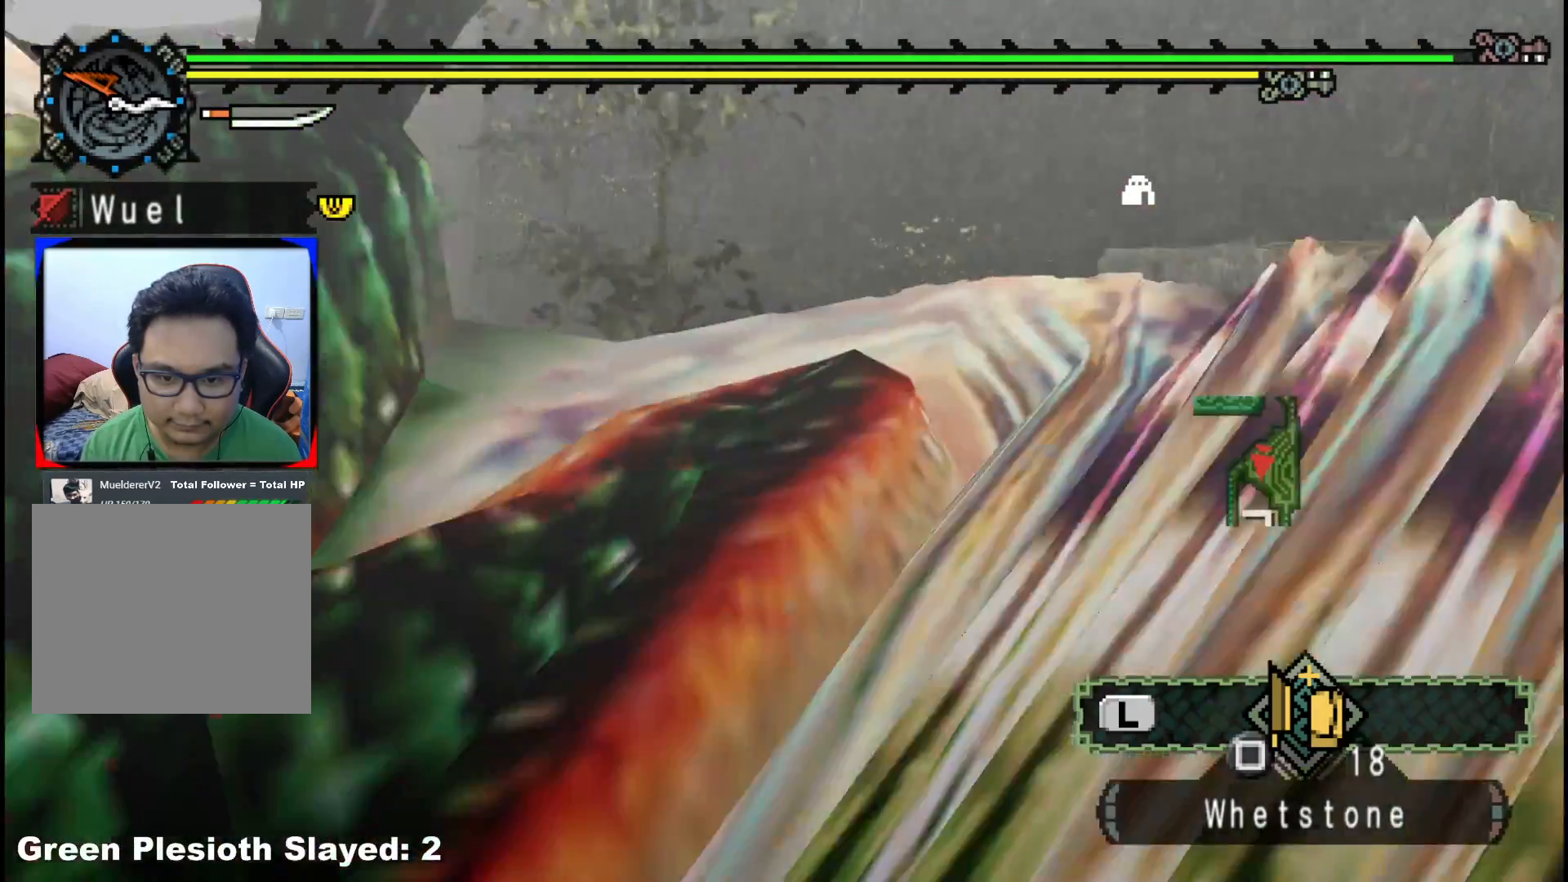
{"buttons": [], "left_stick": "down-left", "right_stick": "left", "events": [[50, "left_stick", "down-left"], [67, "right_stick", "right"], [267, "right_stick", "left"]]}
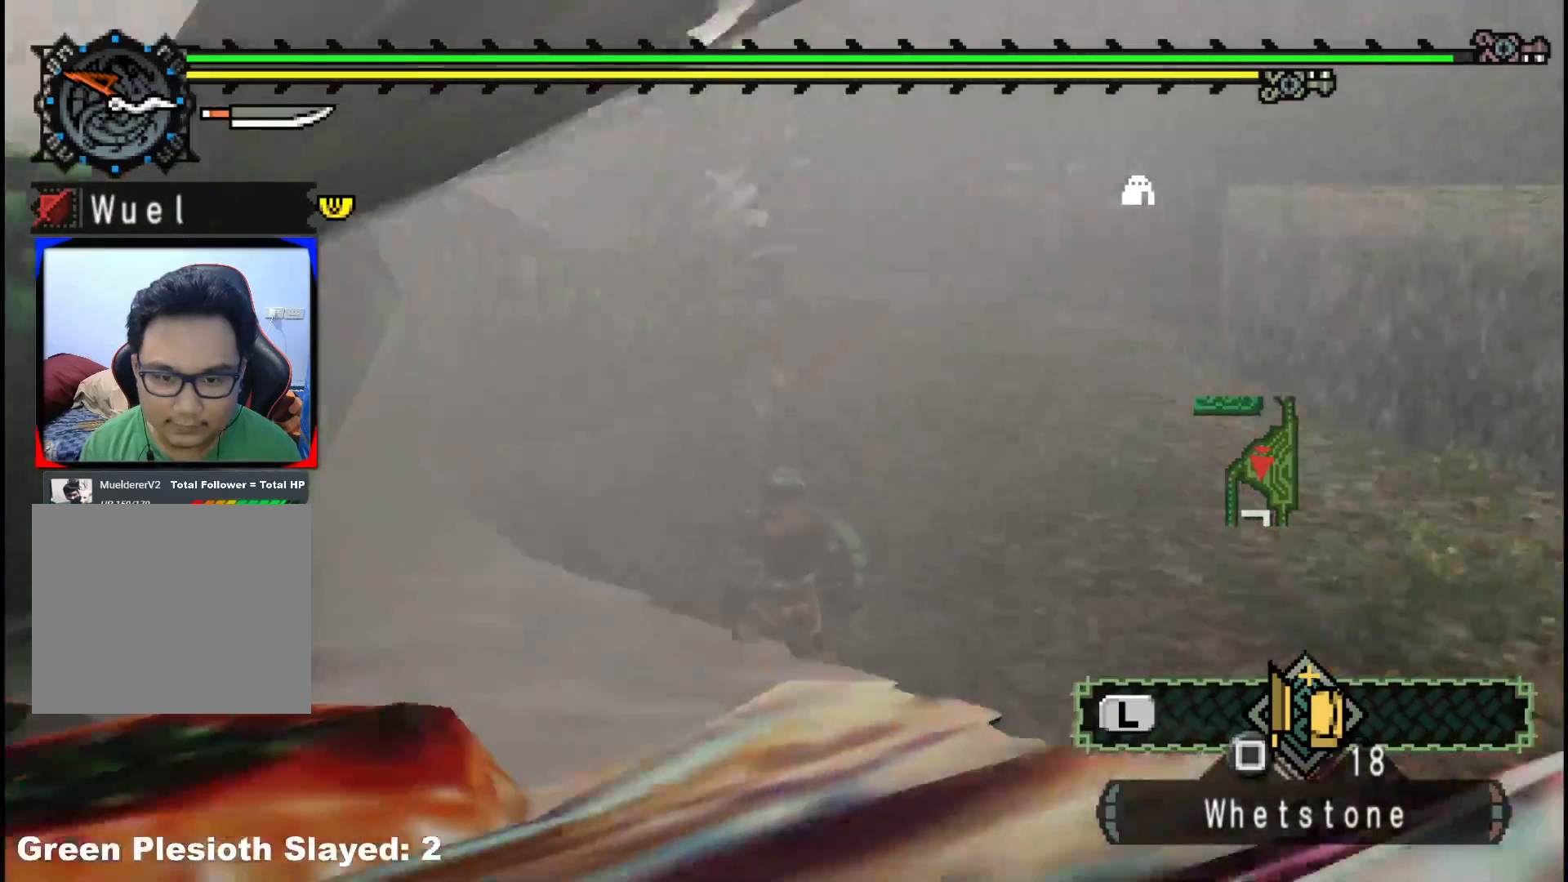
{"buttons": [], "left_stick": "up-left", "right_stick": "center", "events": [[67, "left_stick", "left"], [200, "left_stick", "up-left"], [317, "right_stick", "center"], [367, "B", "down"], [367, "Y", "down"], [483, "B", "up"], [483, "Y", "up"]]}
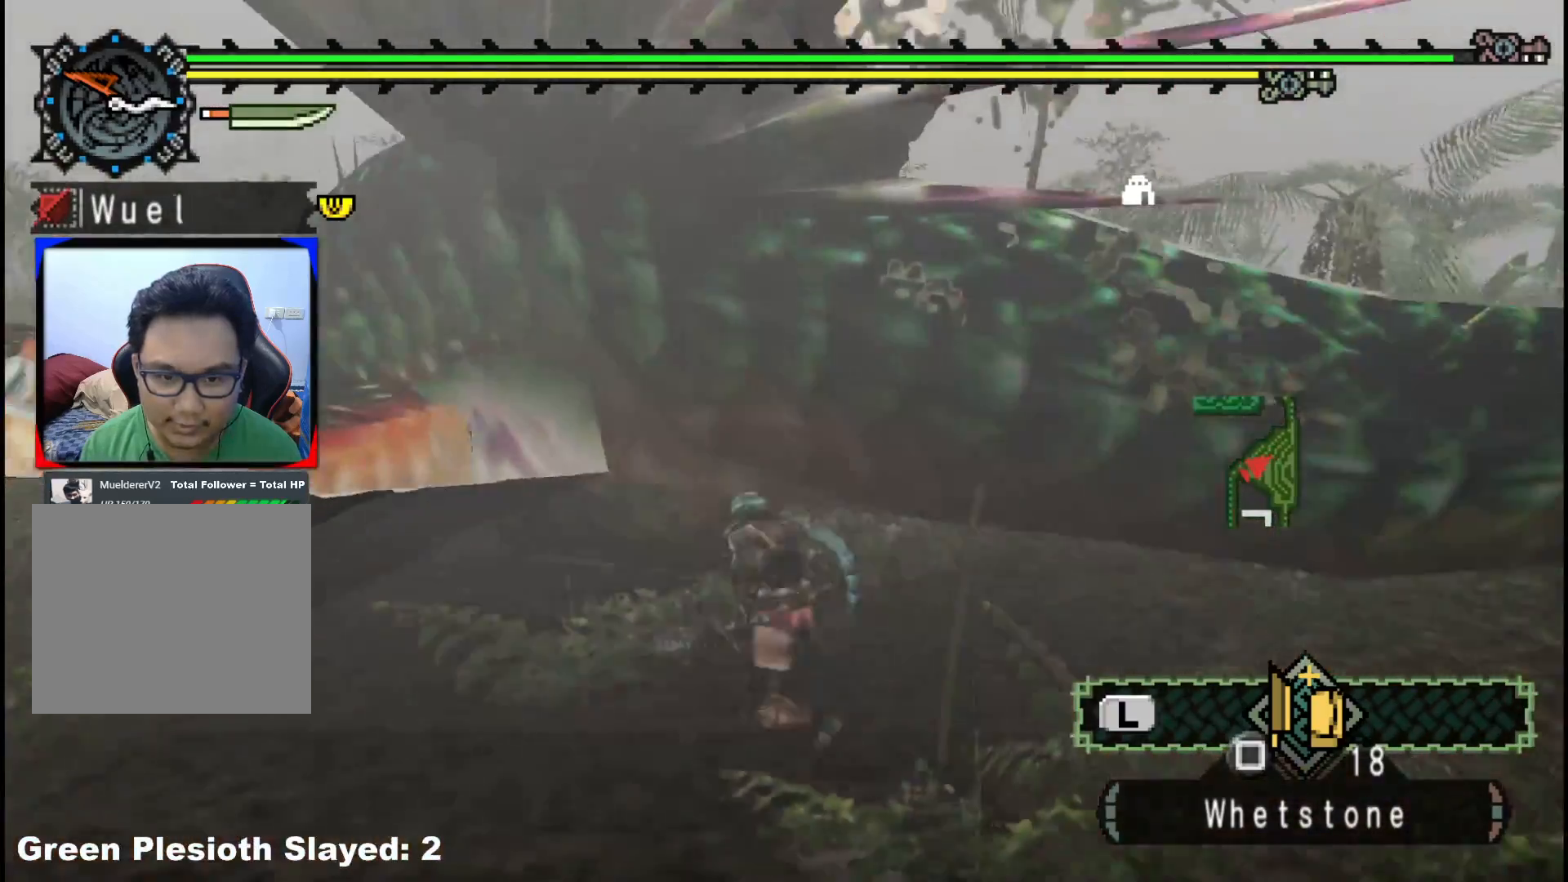
{"buttons": ["Y"], "left_stick": "right", "right_stick": "center", "events": [[17, "left_stick", "center"], [67, "right_stick", "left"], [233, "right_stick", "center"], [250, "left_stick", "up-right"], [300, "Y", "down"], [417, "Y", "up"], [467, "left_stick", "right"], [483, "Y", "down"]]}
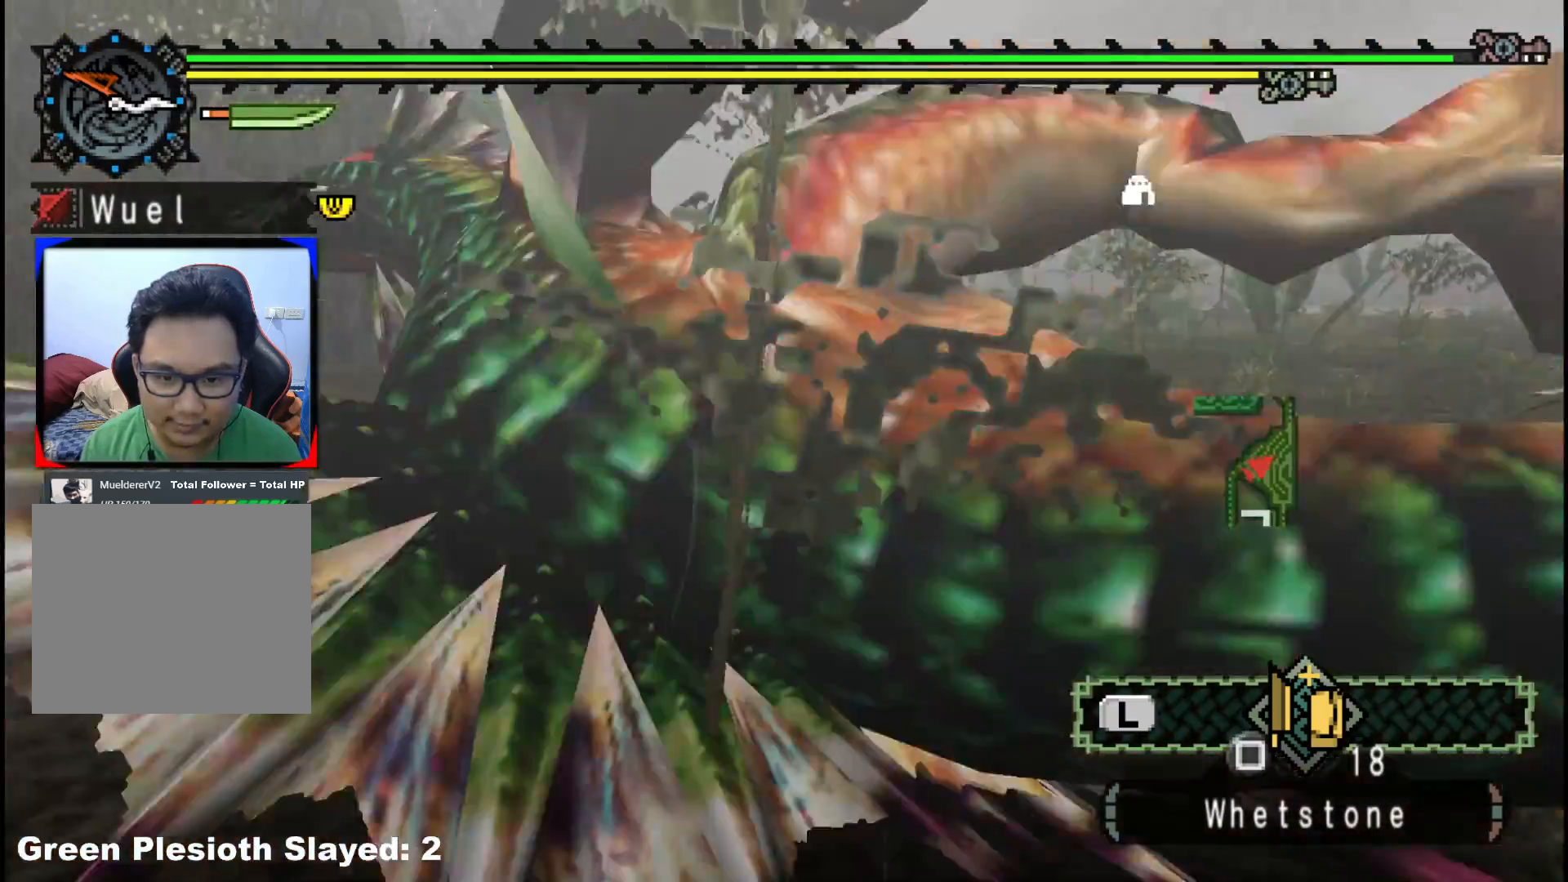
{"buttons": ["Y"], "left_stick": "right", "right_stick": "center", "events": [[117, "Y", "up"], [200, "Y", "down"], [333, "Y", "up"], [400, "Y", "down"]]}
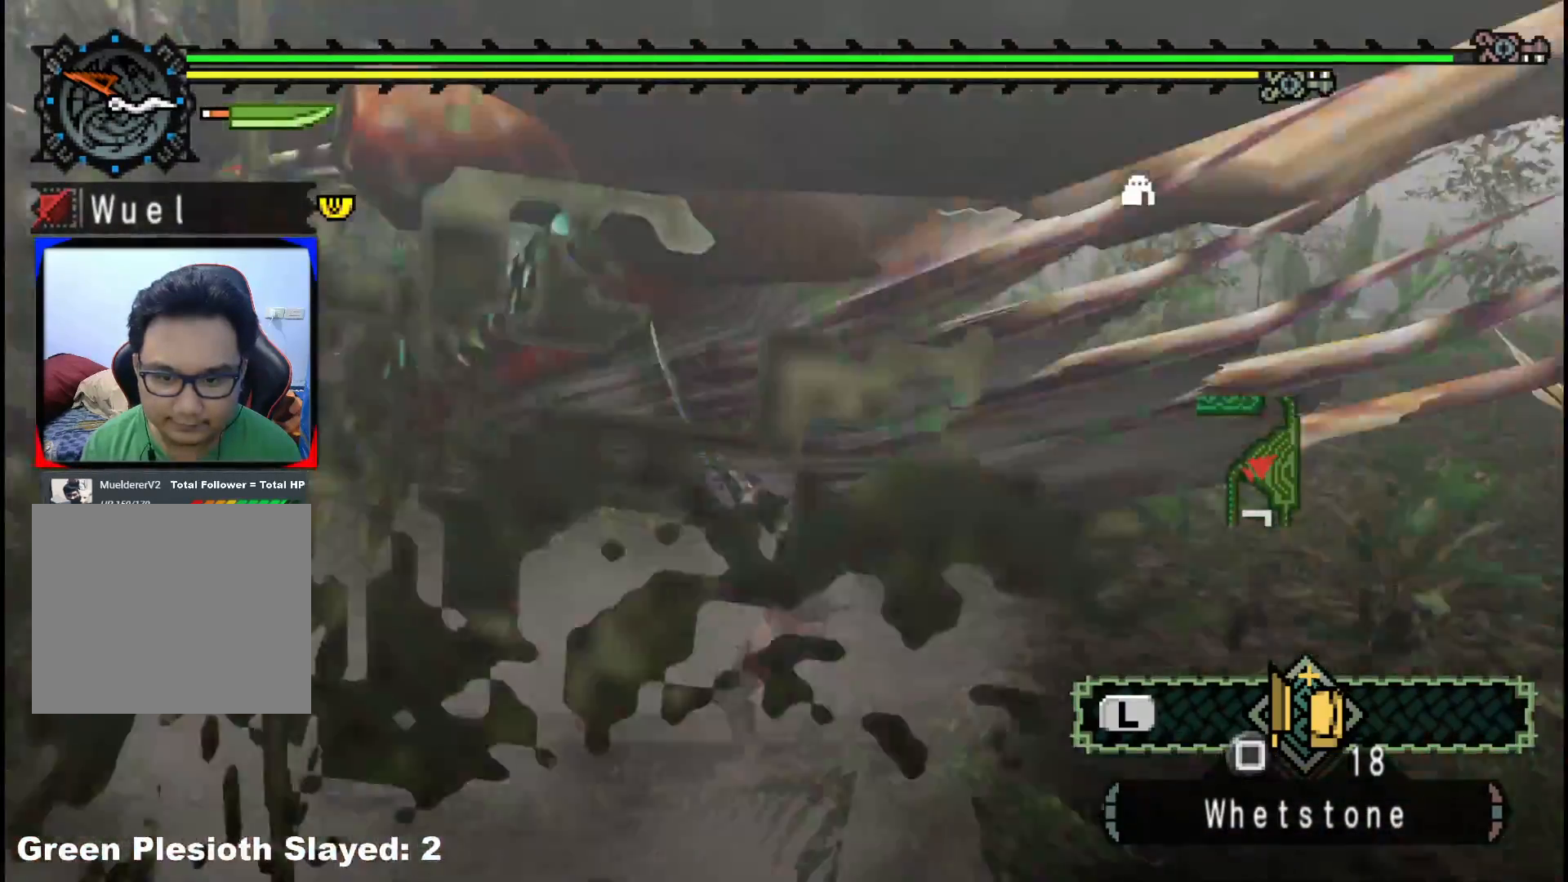
{"buttons": ["Y"], "left_stick": "left", "right_stick": "center", "events": [[17, "Y", "up"], [100, "Y", "down"], [233, "Y", "up"], [283, "Y", "down"], [350, "left_stick", "left"], [417, "Y", "up"], [483, "Y", "down"]]}
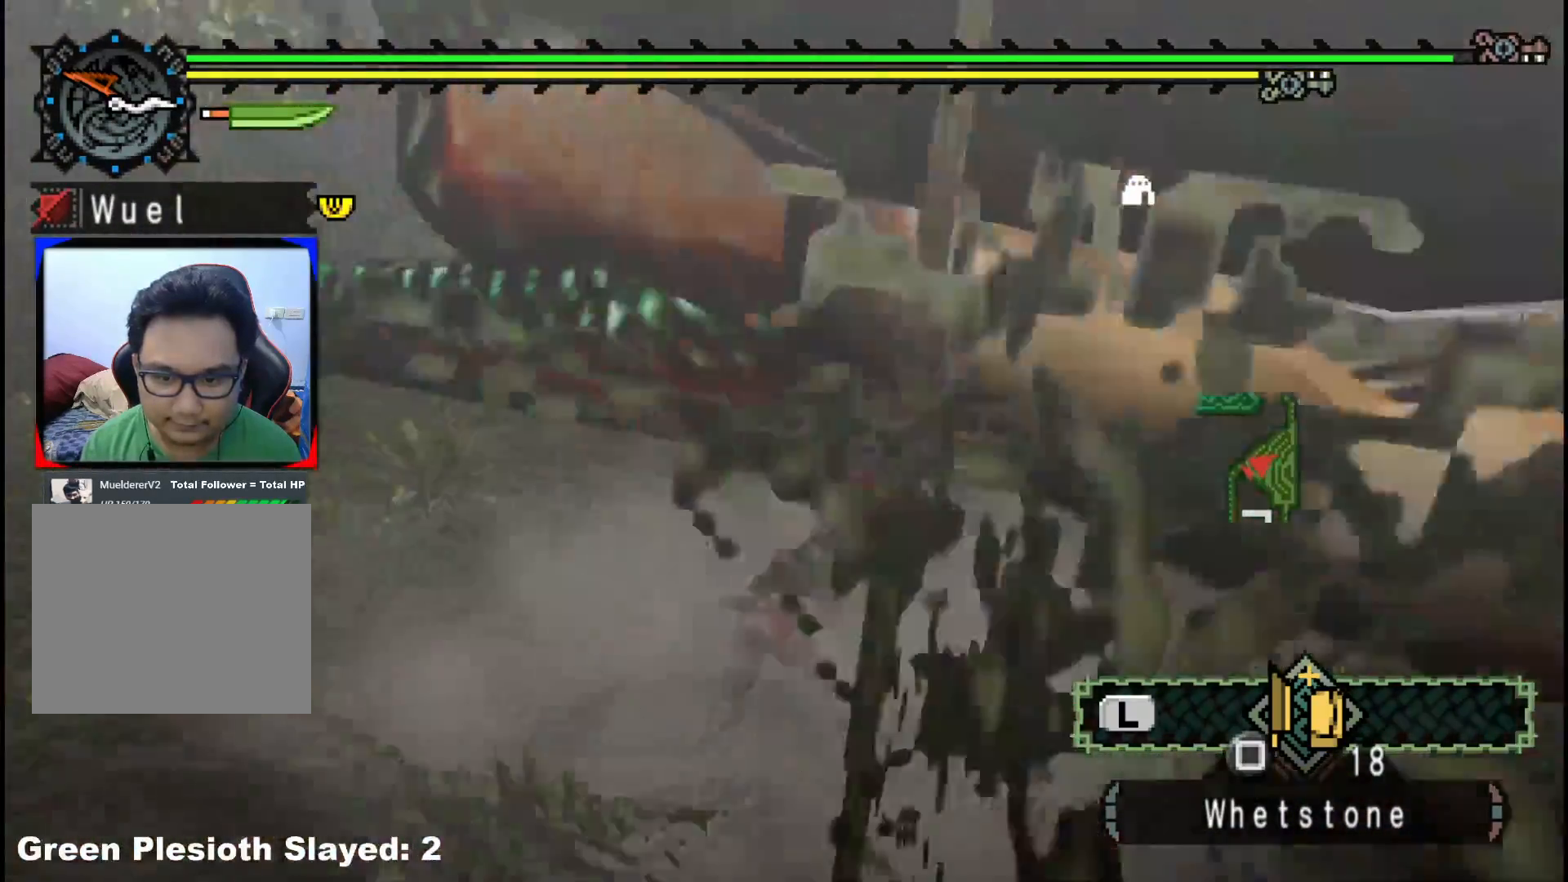
{"buttons": [], "left_stick": "right", "right_stick": "center", "events": [[100, "Y", "up"], [167, "Y", "down"], [283, "Y", "up"], [350, "Y", "down"], [467, "Y", "up"], [467, "left_stick", "right"]]}
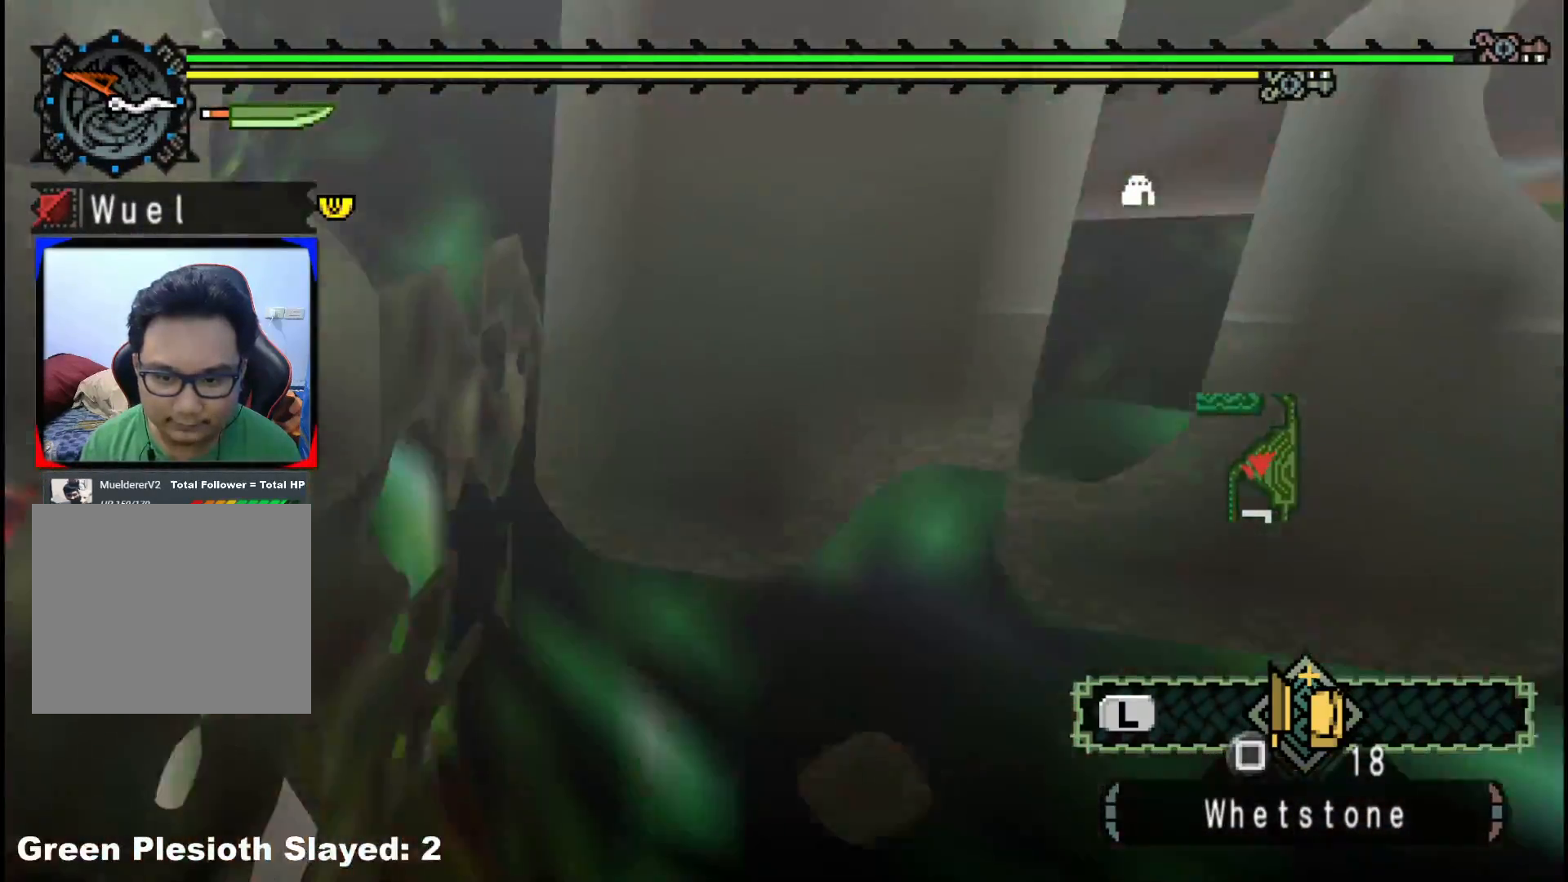
{"buttons": [], "left_stick": "down-left", "right_stick": "center", "events": [[17, "Y", "down"], [133, "left_stick", "down-right"], [150, "Y", "up"], [200, "Y", "down"], [317, "left_stick", "down-left"], [333, "Y", "up"], [400, "Y", "down"], [500, "Y", "up"]]}
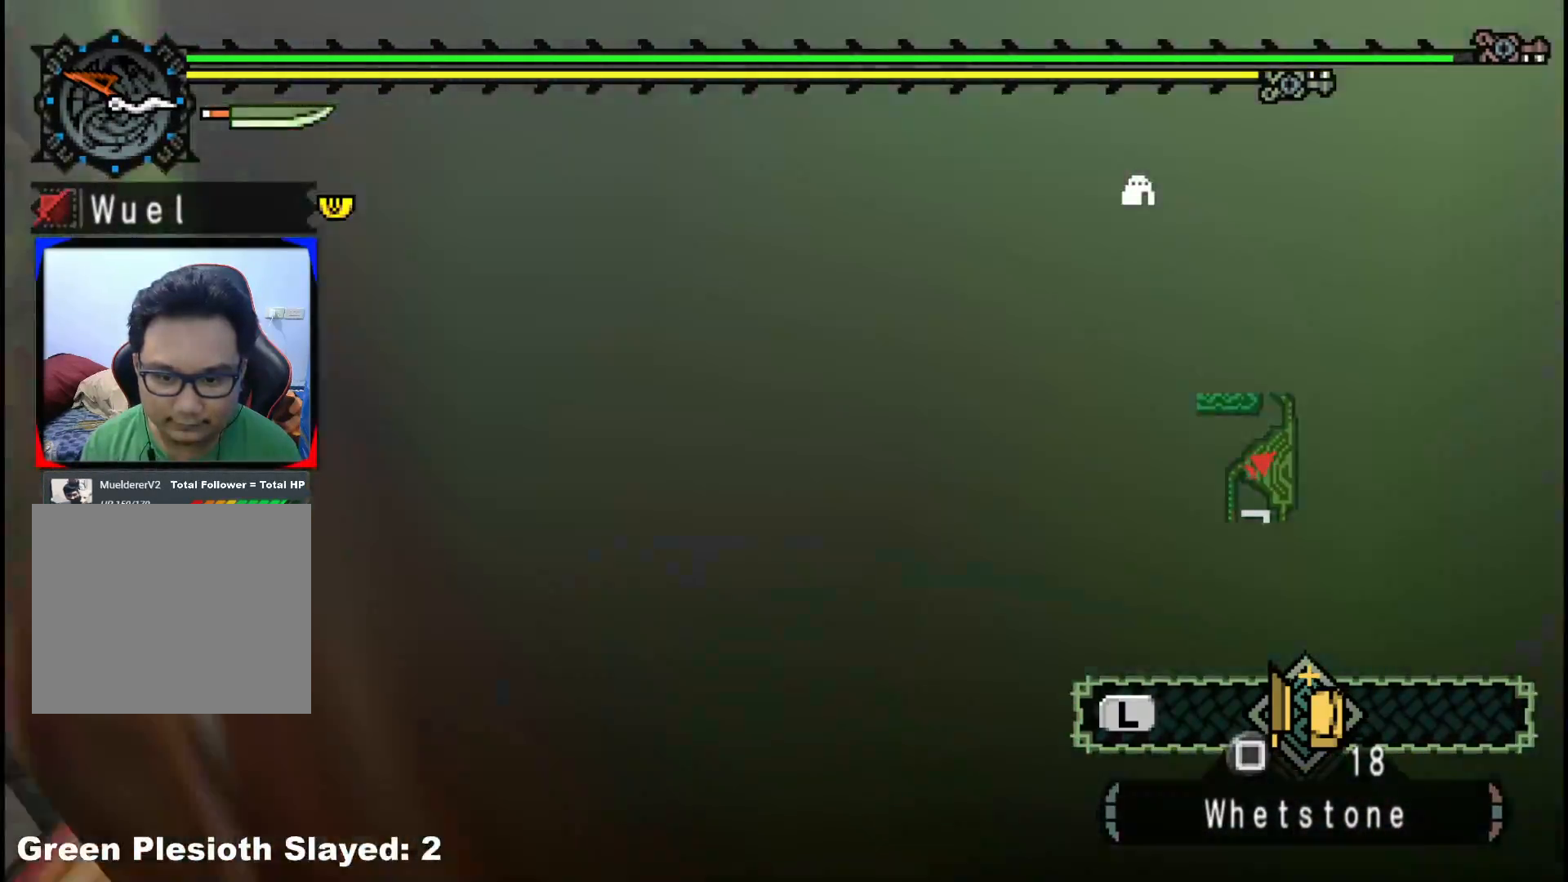
{"buttons": [], "left_stick": "down", "right_stick": "center", "events": [[117, "left_stick", "center"], [267, "left_stick", "down"], [383, "B", "down"], [500, "B", "up"]]}
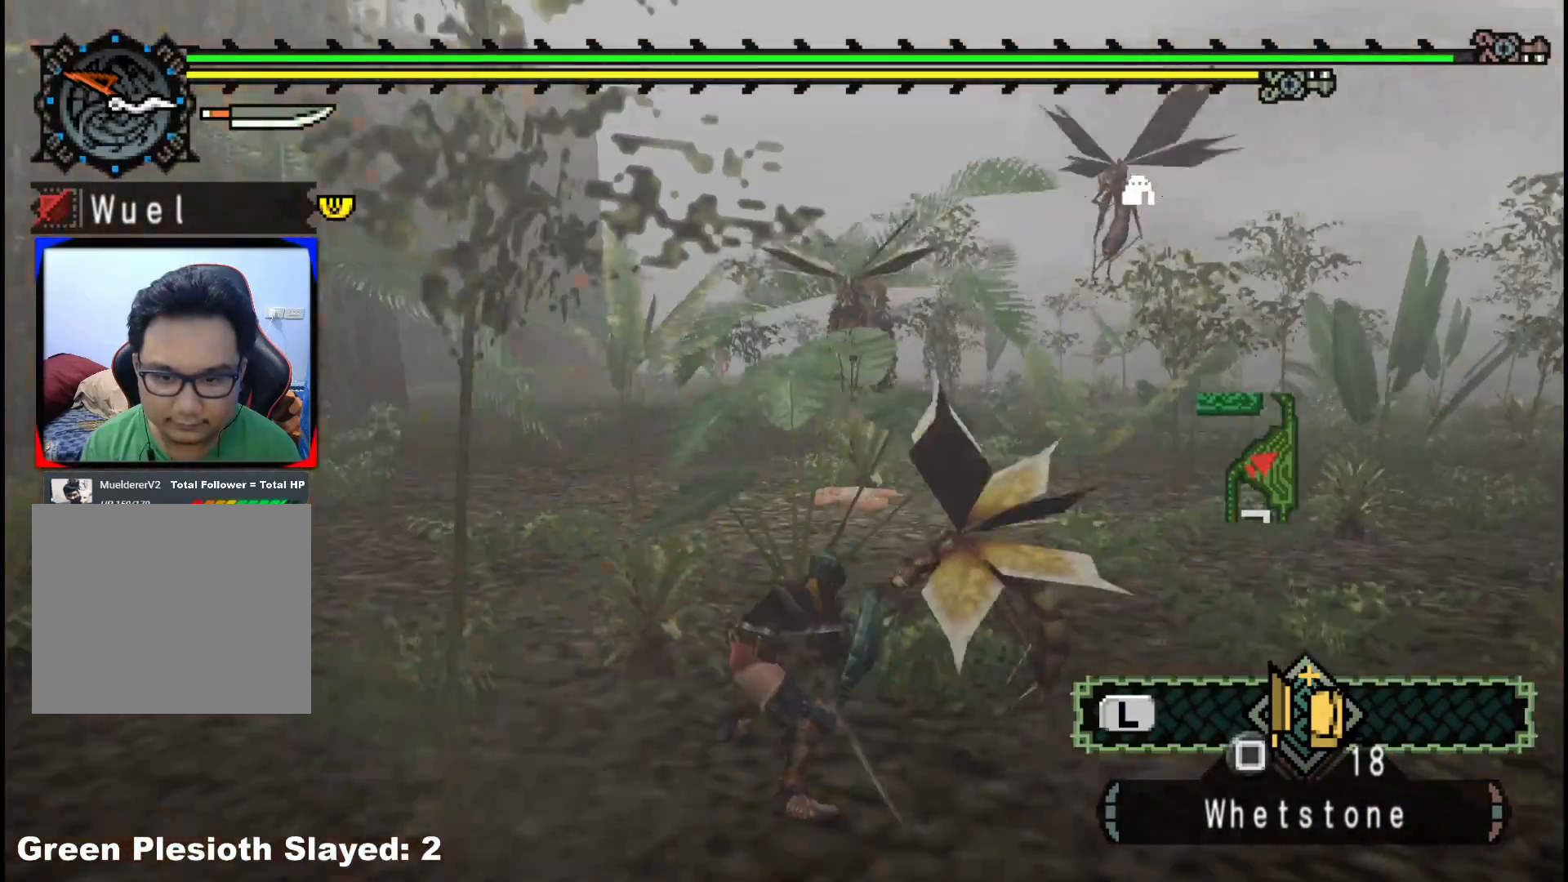
{"buttons": ["B"], "left_stick": "down-left", "right_stick": "center", "events": [[67, "B", "down"], [117, "left_stick", "down-left"], [200, "B", "up"], [250, "B", "down"], [350, "B", "up"], [433, "B", "down"]]}
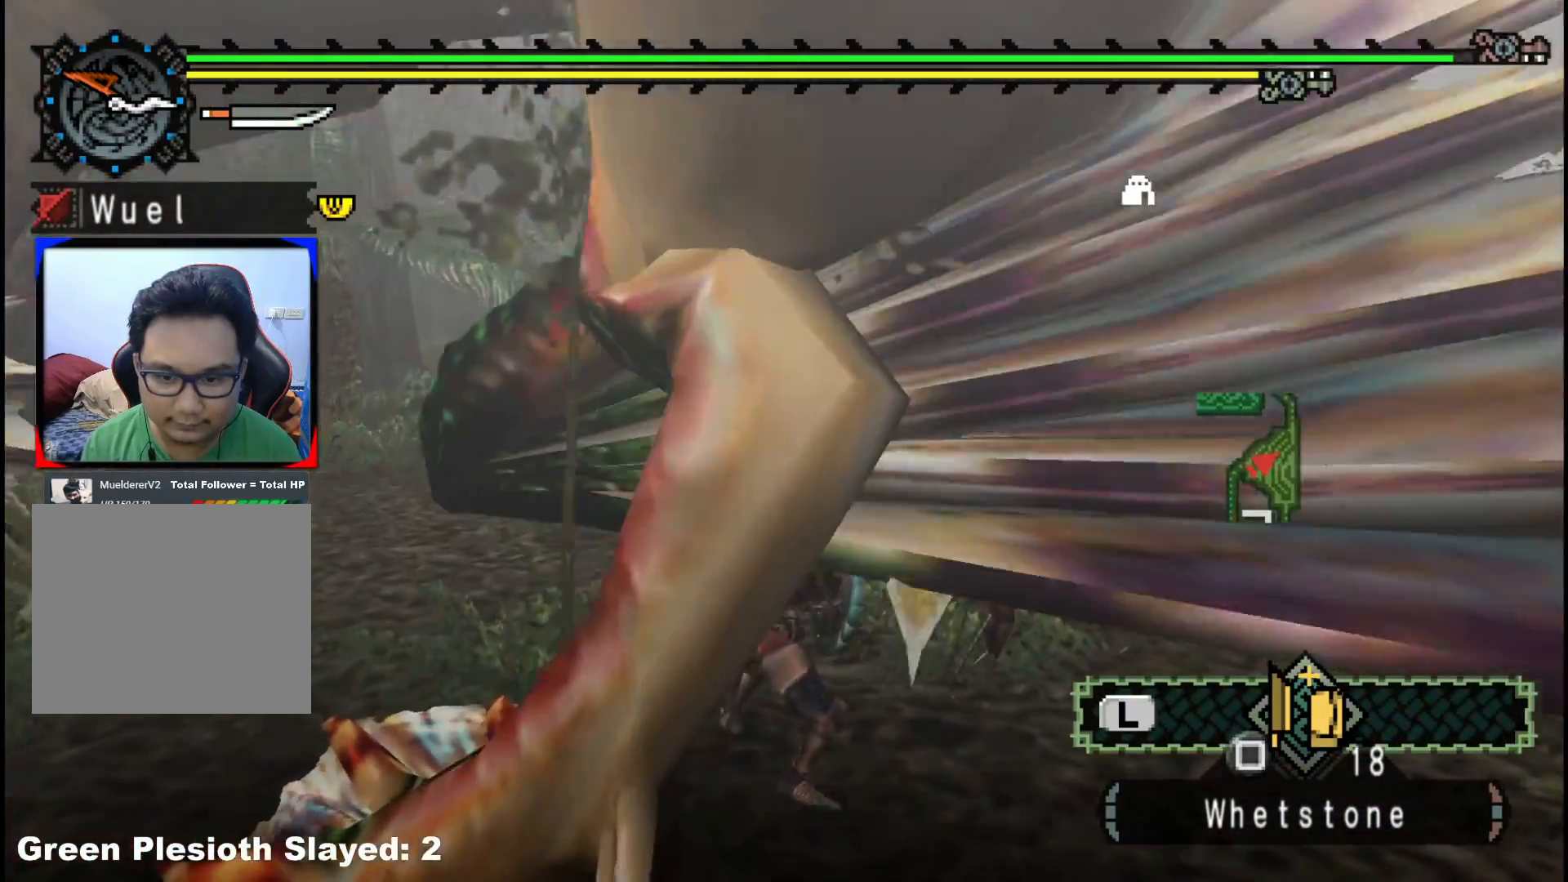
{"buttons": [], "left_stick": "down-left", "right_stick": "center", "events": [[33, "B", "up"], [100, "B", "down"], [183, "B", "up"], [250, "B", "down"], [333, "B", "up"]]}
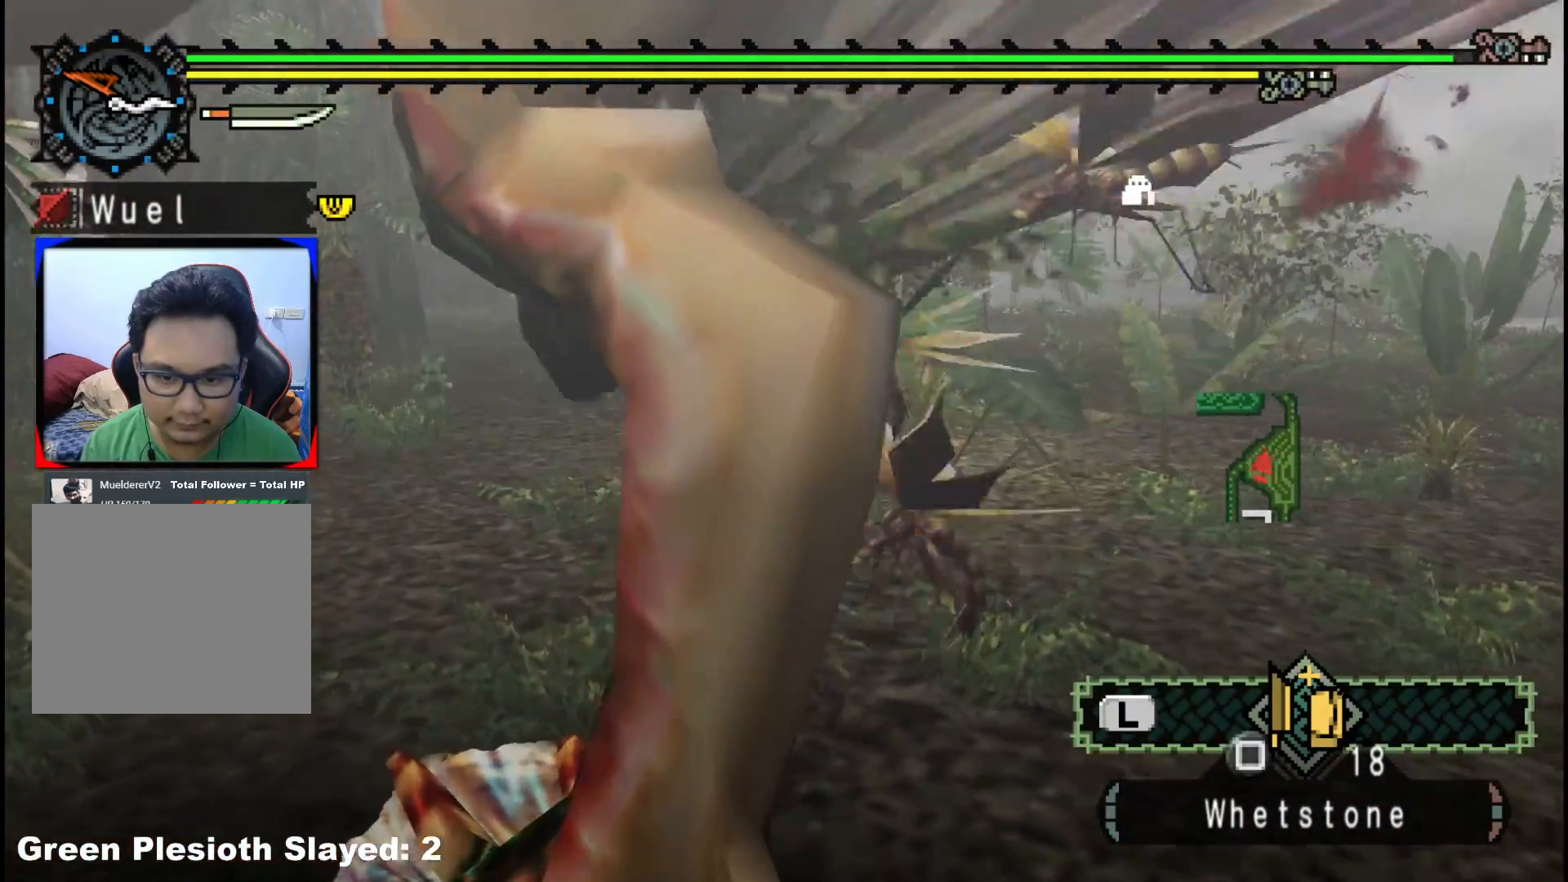
{"buttons": [], "left_stick": "down", "right_stick": "center", "events": [[117, "Y", "down"], [217, "Y", "up"], [283, "B", "down"], [350, "B", "up"], [433, "left_stick", "down"]]}
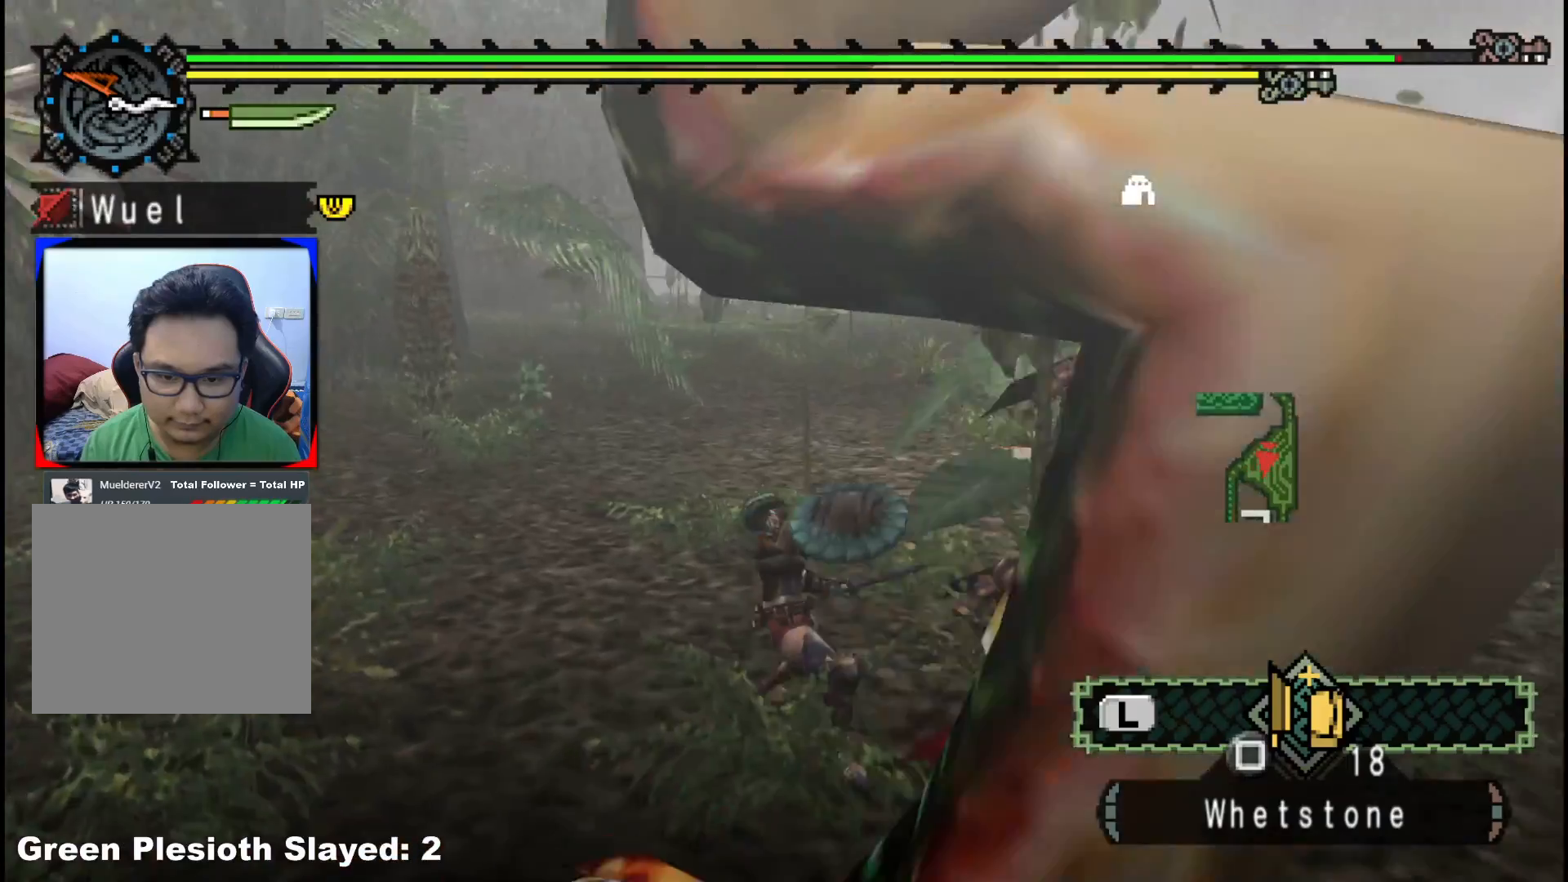
{"buttons": [], "left_stick": "center", "right_stick": "right", "events": [[50, "right_stick", "right"], [233, "left_stick", "down-right"], [483, "left_stick", "center"]]}
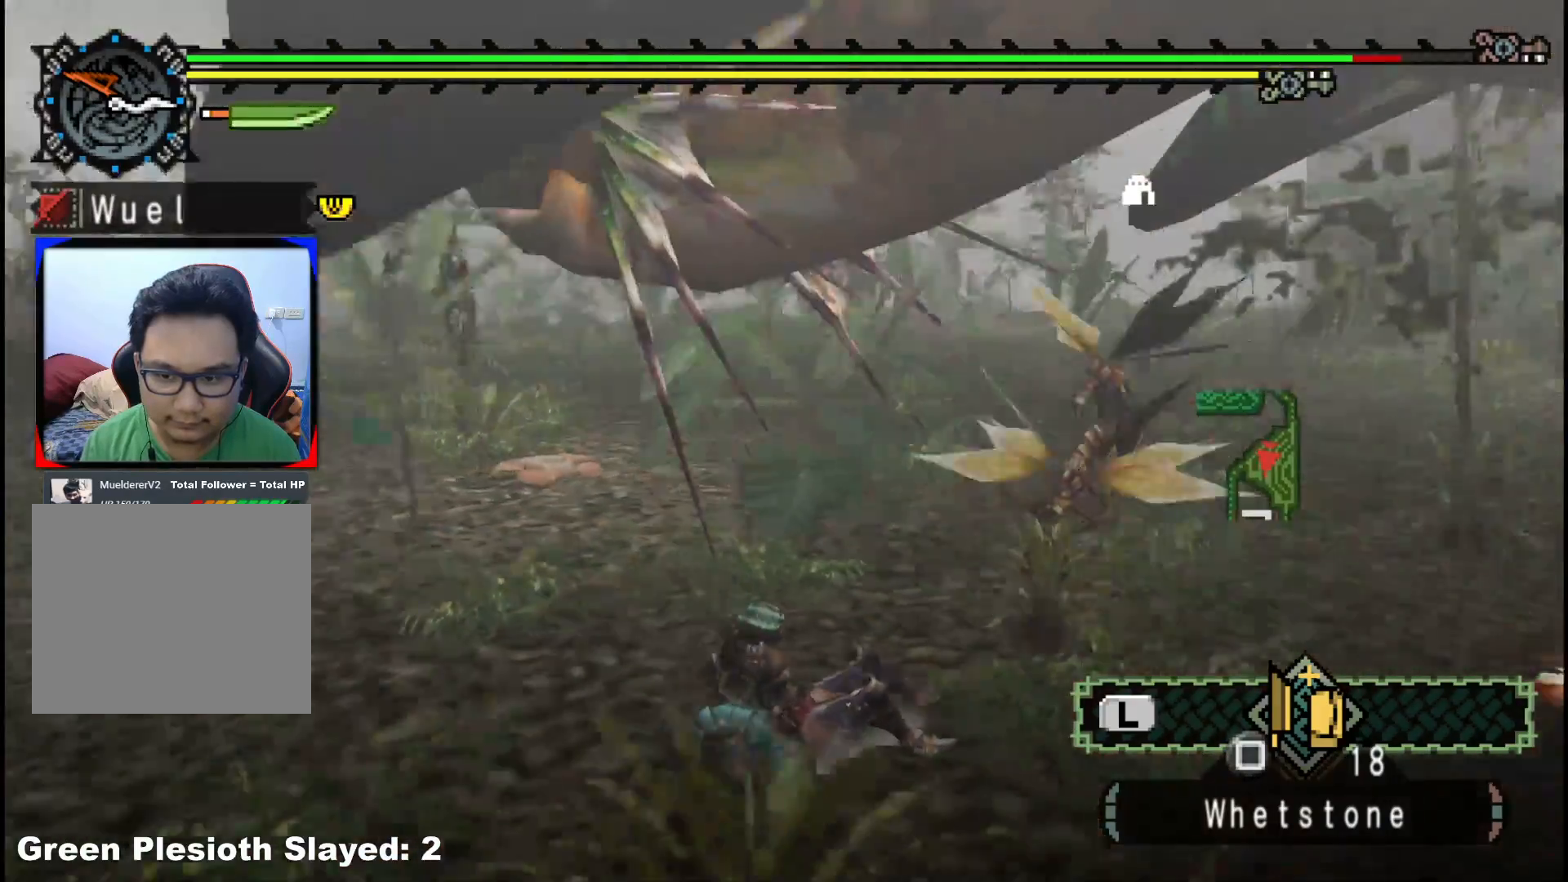
{"buttons": [], "left_stick": "down-left", "right_stick": "center", "events": [[133, "left_stick", "down-left"], [467, "right_stick", "center"]]}
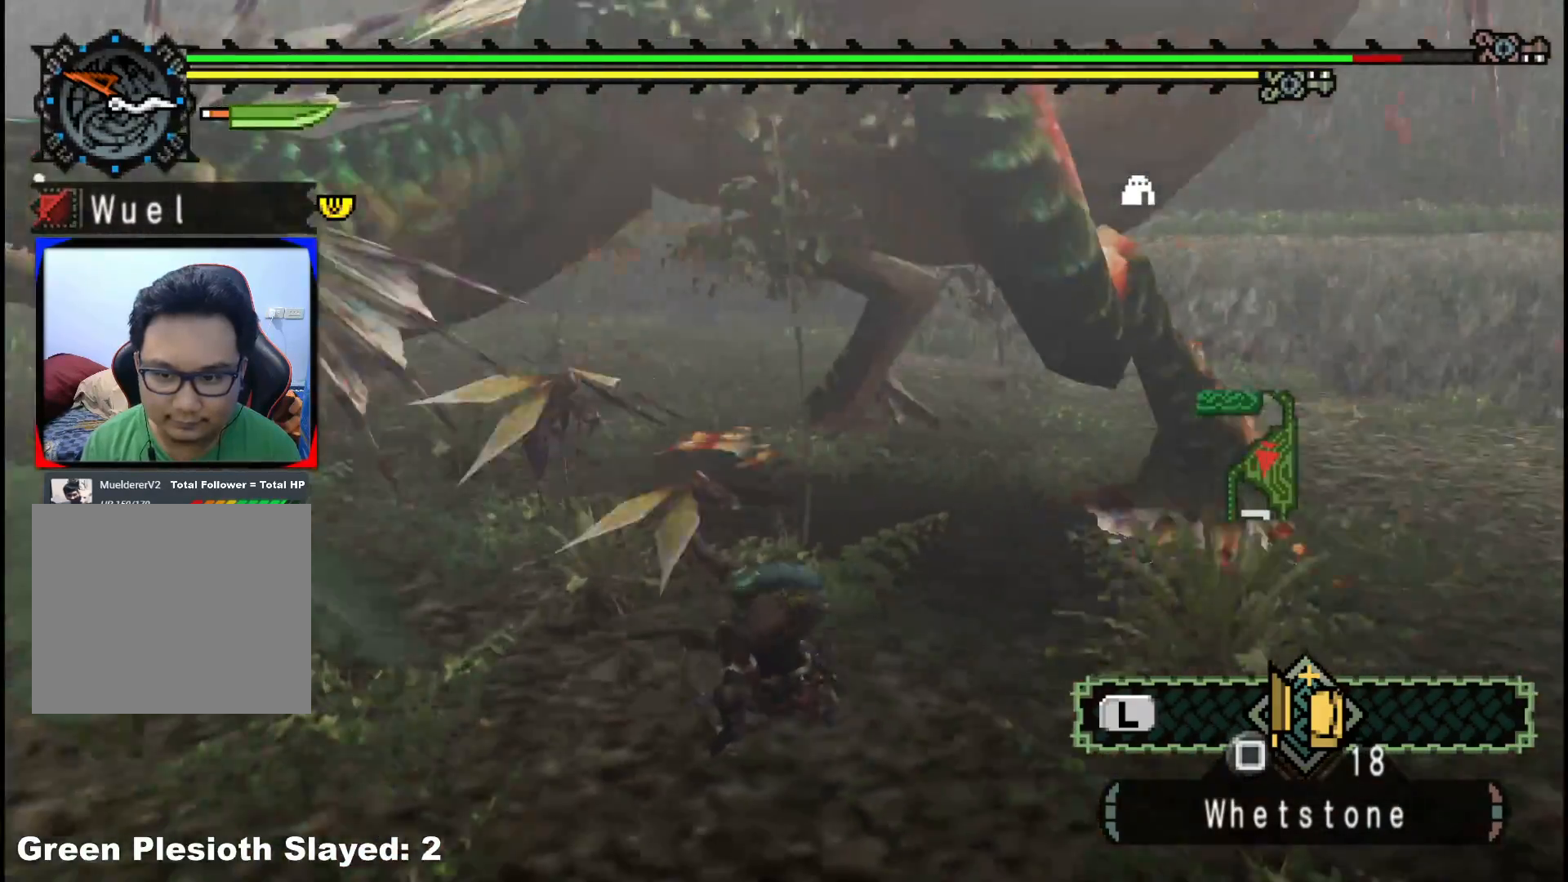
{"buttons": [], "left_stick": "up-right", "right_stick": "center", "events": [[283, "left_stick", "down-right"], [367, "left_stick", "up-right"]]}